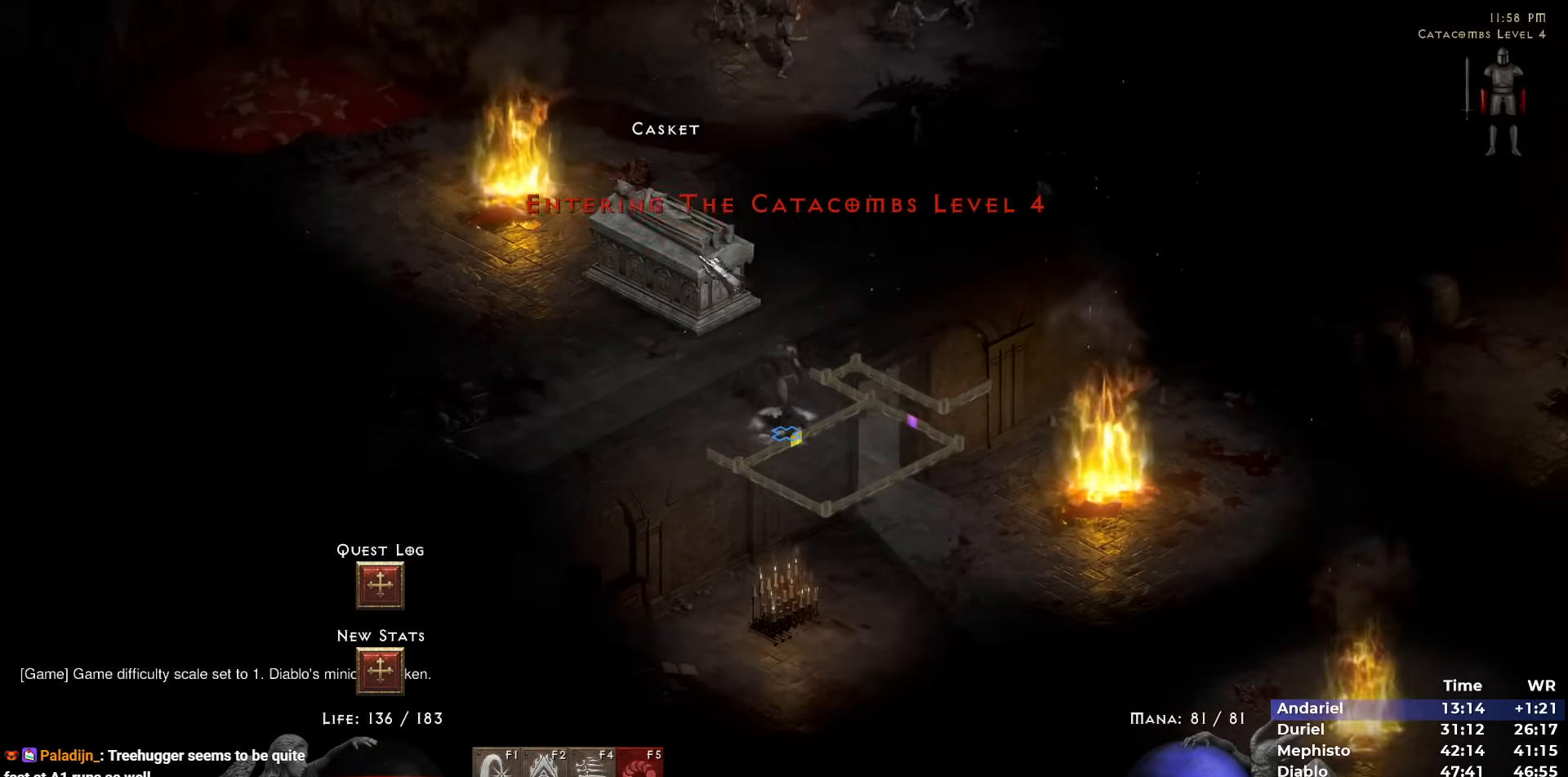
Gameplay with keyboard and mouse; each line is a JSON object with the keys and mouse buttons held at the frame after it. "events" lists presses ("down") and releases ("up") of "1", "2", "3", "4", "5", "b", "c", "ctrl", "escape", "h", "i", "n", "q", "r", "return", "shift", "space", "t", "tab", "v", "w", "y", "mouse_left" and "mouse_right" between this image and that frame as [ms after this image, input, new state], when the widget could be followed in between. "mouse_left", "mouse_right" = the "left", "right" buttons of the "mouse" list. No other keys are recorded. Mouse movement is not recorded.
{"keys": [], "mouse": ["left"], "events": [[333, "mouse_left", "down"], [383, "mouse_left", "up"], [483, "mouse_left", "down"]]}
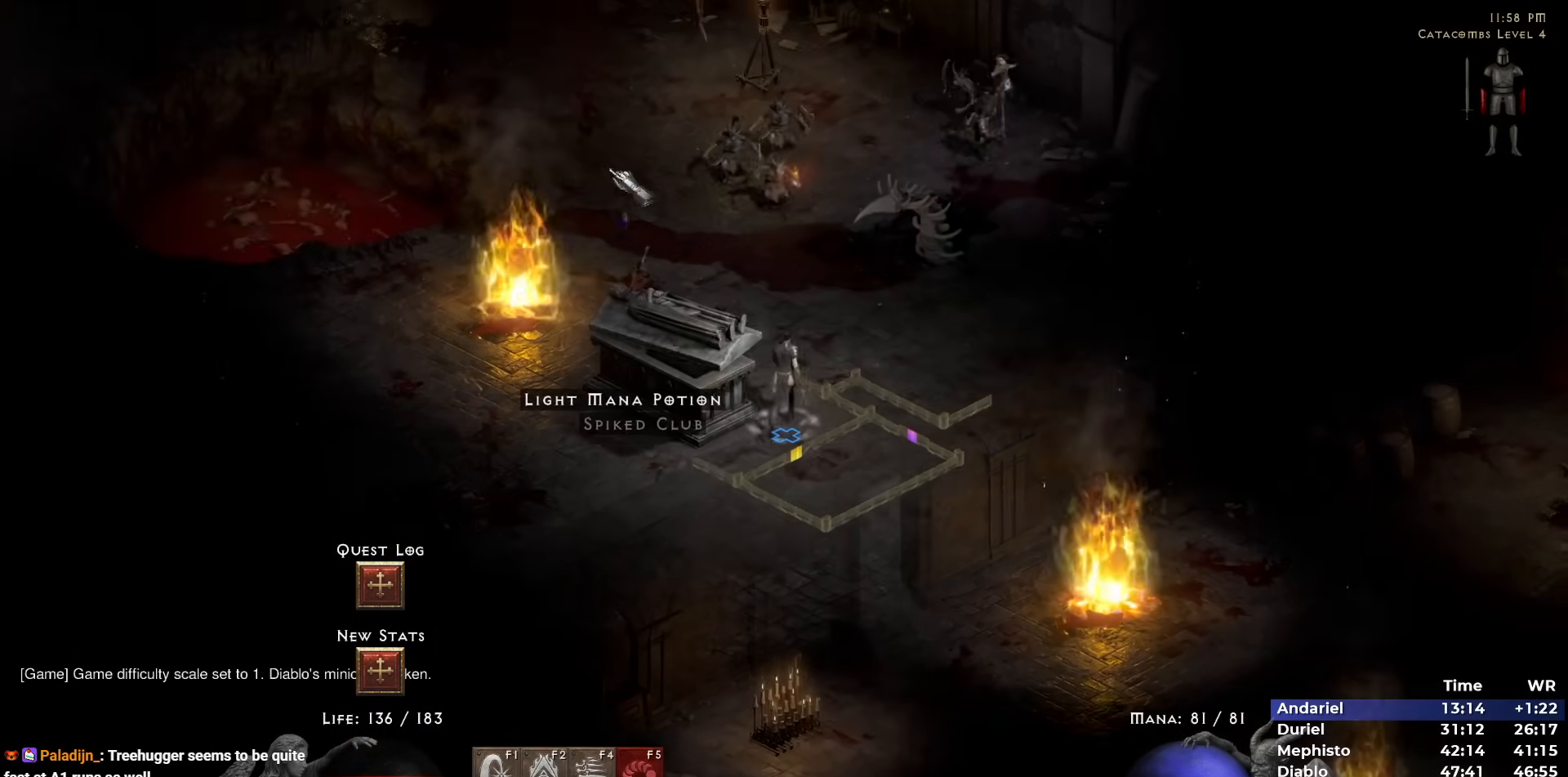
{"keys": [], "mouse": [], "events": [[67, "mouse_left", "up"], [117, "mouse_left", "down"], [200, "mouse_left", "up"], [250, "mouse_left", "down"], [300, "i", "down"], [350, "mouse_left", "up"], [400, "i", "up"]]}
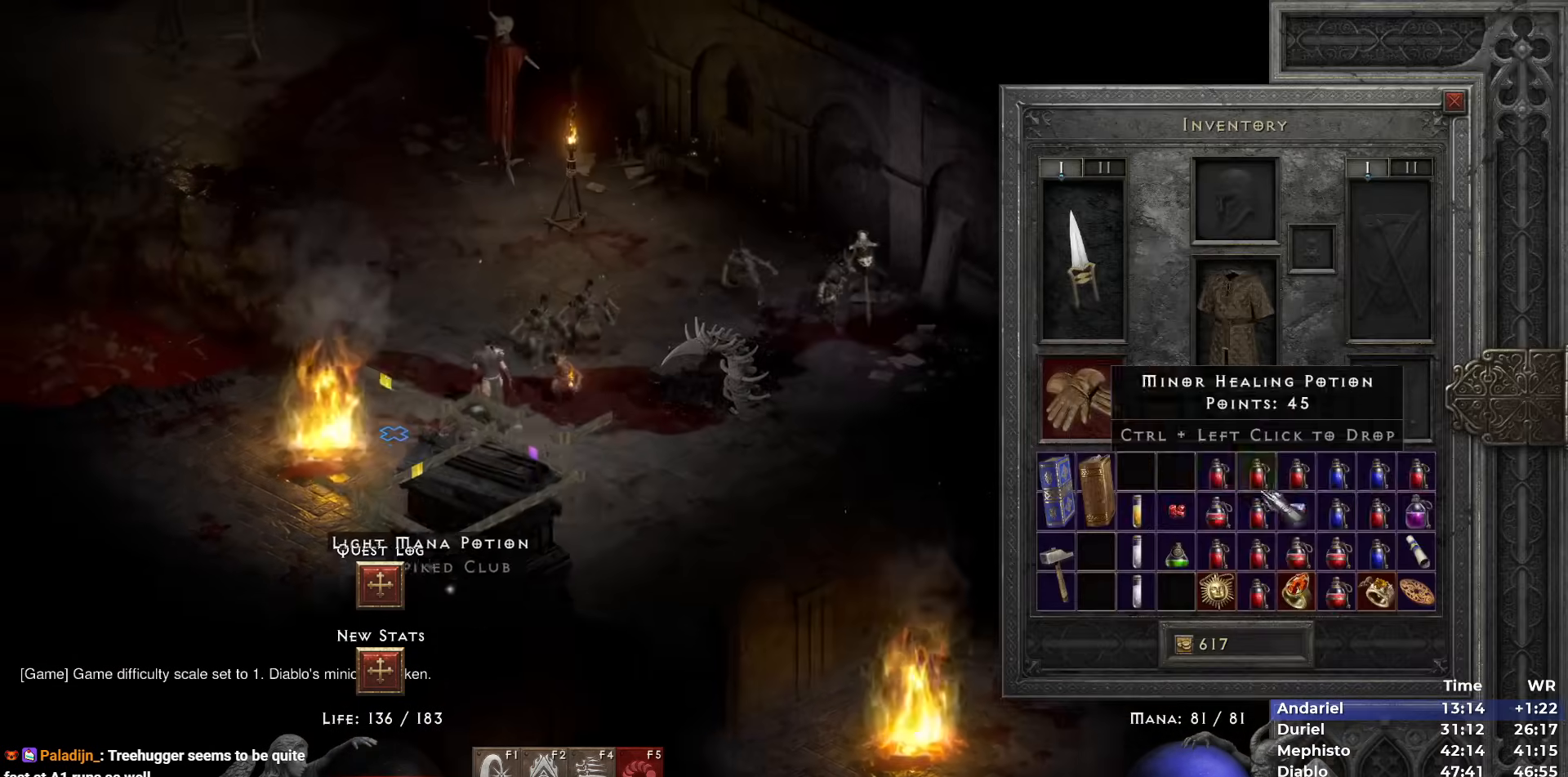
{"keys": [], "mouse": ["right"], "events": [[217, "mouse_right", "down"], [267, "mouse_right", "up"], [317, "mouse_right", "down"], [417, "mouse_right", "up"], [450, "mouse_right", "down"]]}
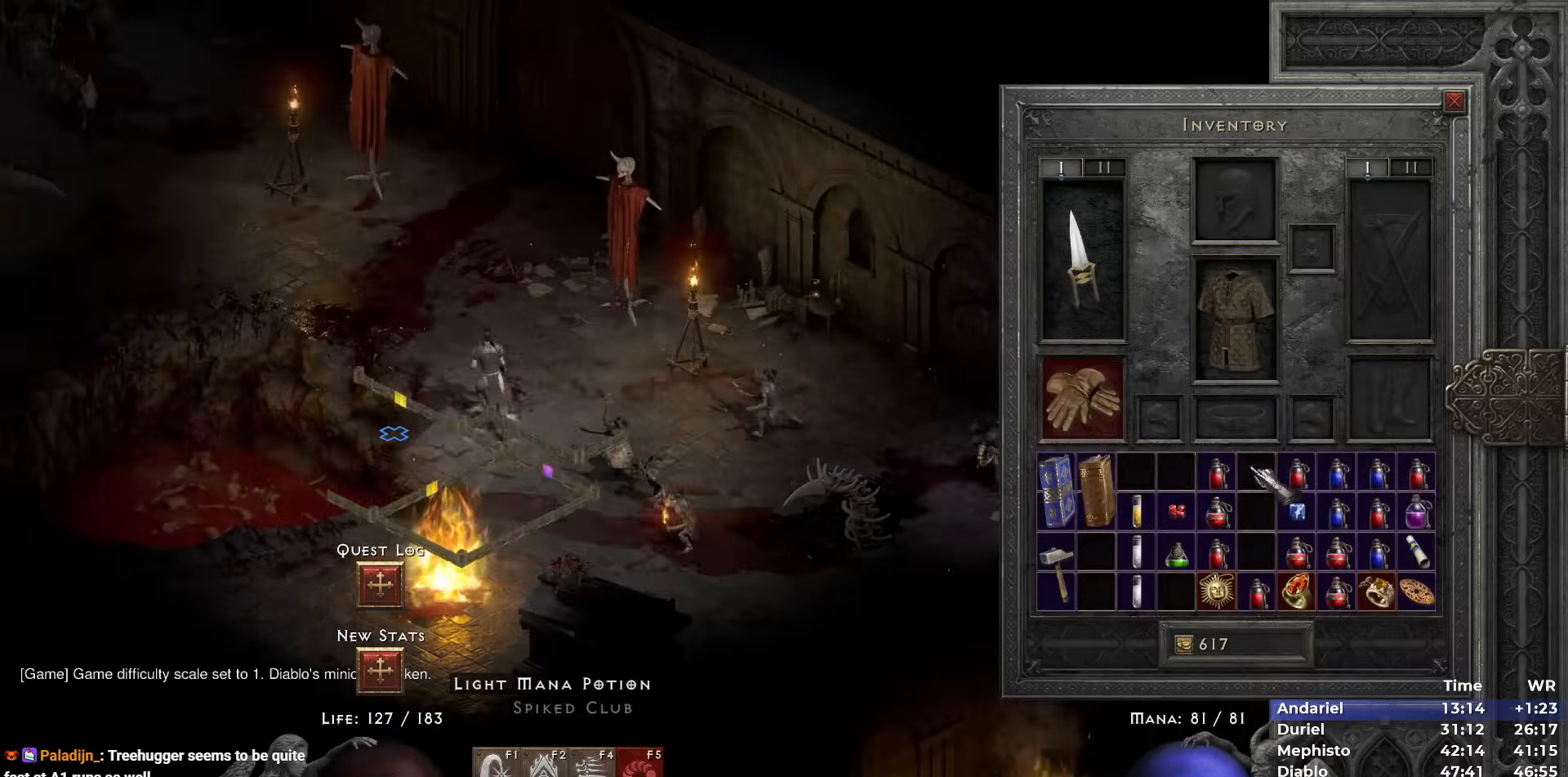
{"keys": ["space"], "mouse": [], "events": [[50, "mouse_right", "up"], [100, "mouse_right", "down"], [183, "mouse_right", "up"], [233, "mouse_right", "down"], [333, "mouse_right", "up"], [383, "mouse_right", "down"], [433, "mouse_right", "up"], [467, "space", "down"]]}
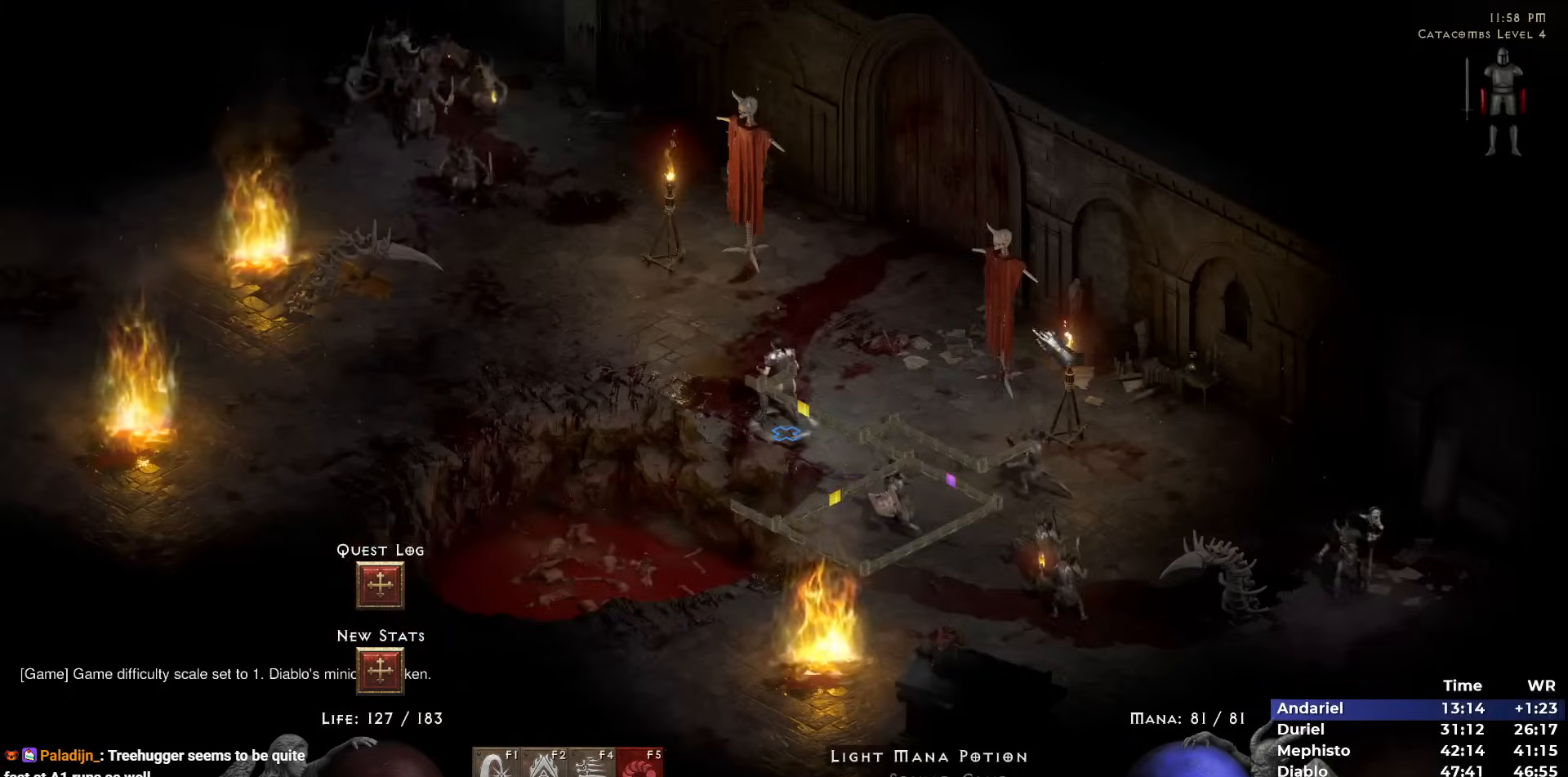
{"keys": [], "mouse": [], "events": [[67, "mouse_left", "down"], [67, "space", "up"], [167, "mouse_left", "up"], [200, "mouse_left", "down"], [300, "mouse_left", "up"], [350, "mouse_left", "down"], [433, "mouse_left", "up"]]}
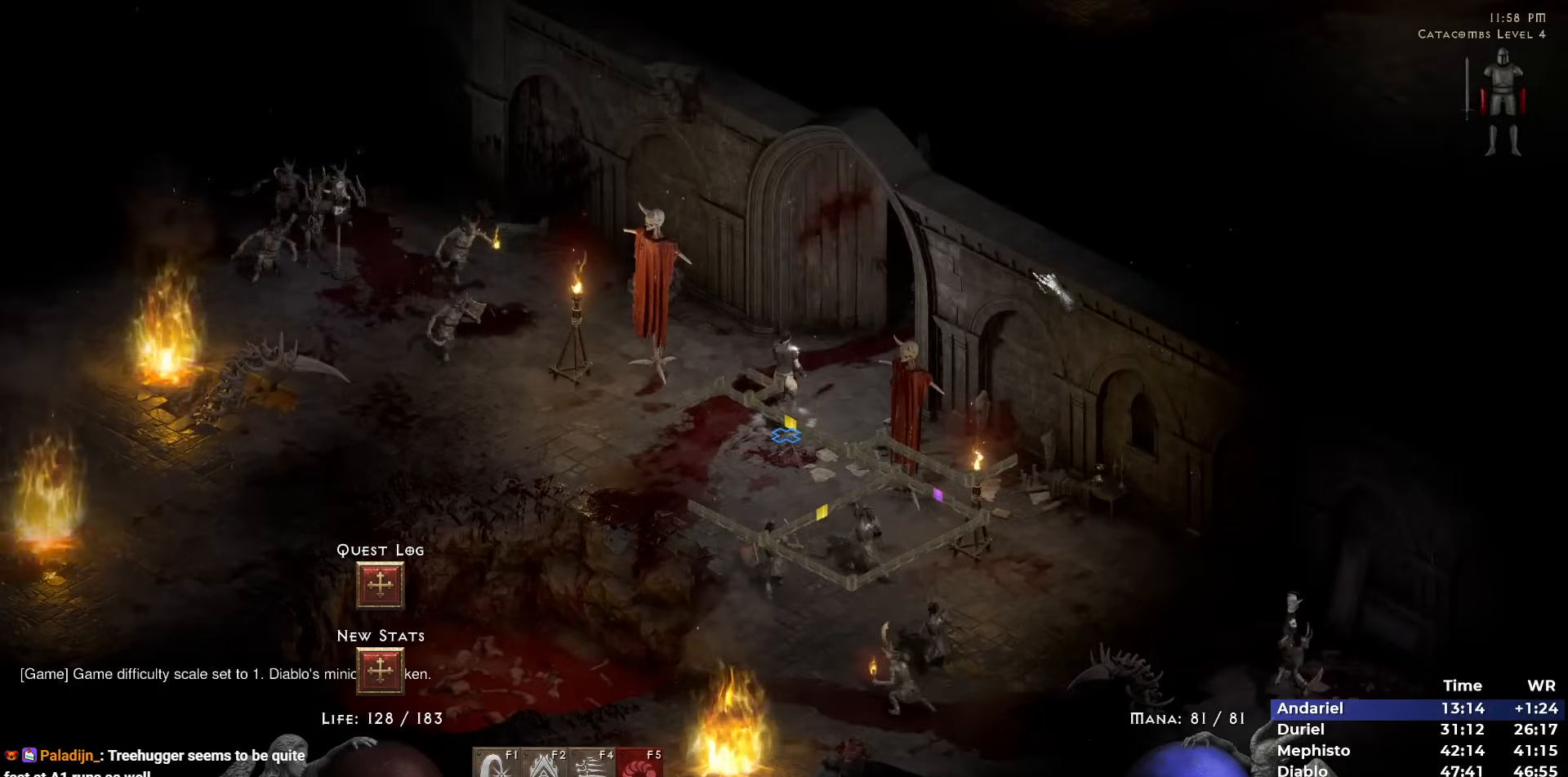
{"keys": [], "mouse": ["left"], "events": [[33, "mouse_left", "down"], [83, "mouse_left", "up"], [183, "mouse_left", "down"], [267, "mouse_left", "up"], [317, "mouse_left", "down"], [417, "mouse_left", "up"], [500, "mouse_left", "down"]]}
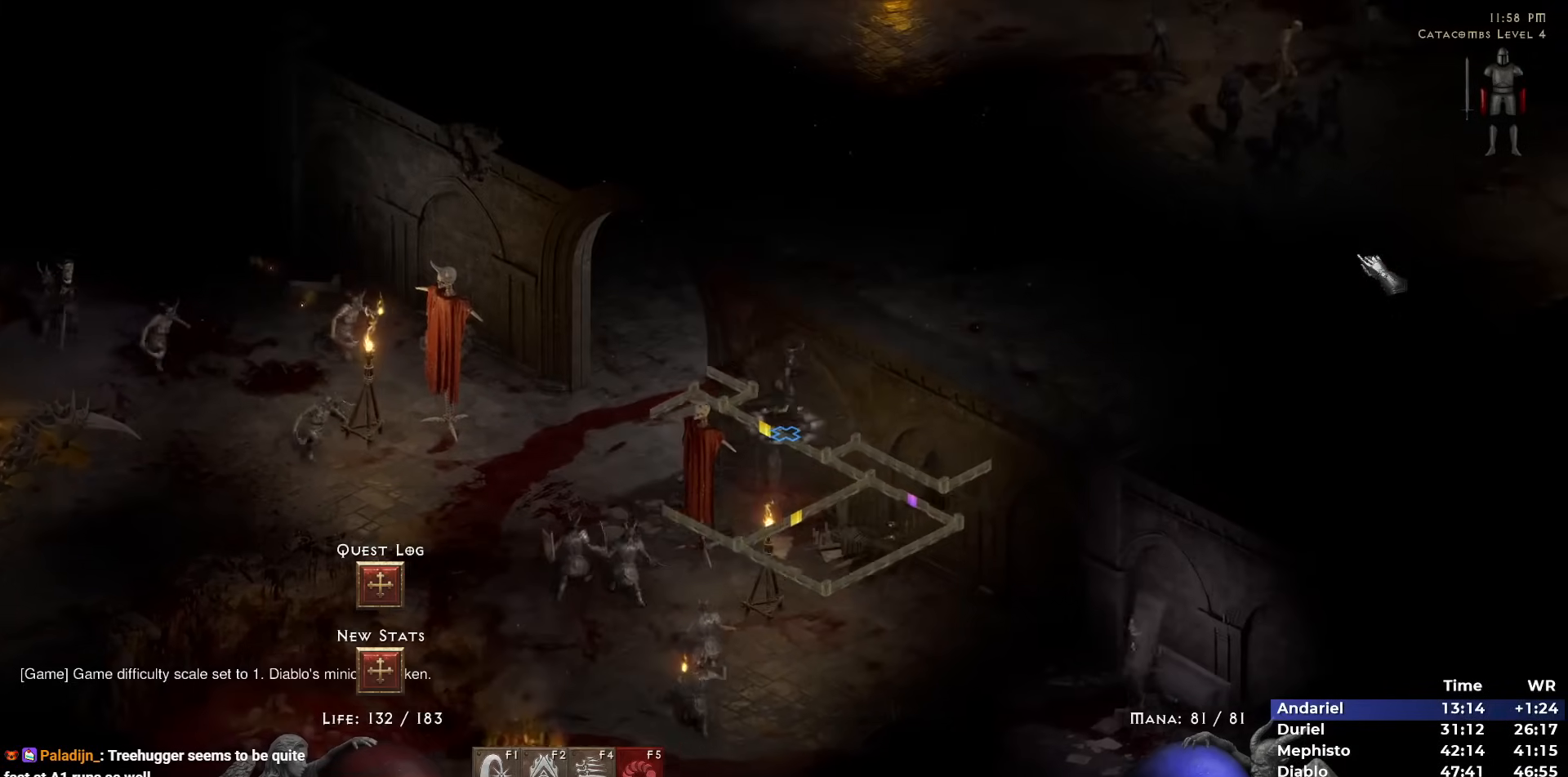
{"keys": [], "mouse": ["left"], "events": [[100, "mouse_left", "up"], [150, "mouse_left", "down"], [233, "mouse_left", "up"], [283, "mouse_left", "down"], [433, "mouse_left", "up"], [467, "mouse_left", "down"]]}
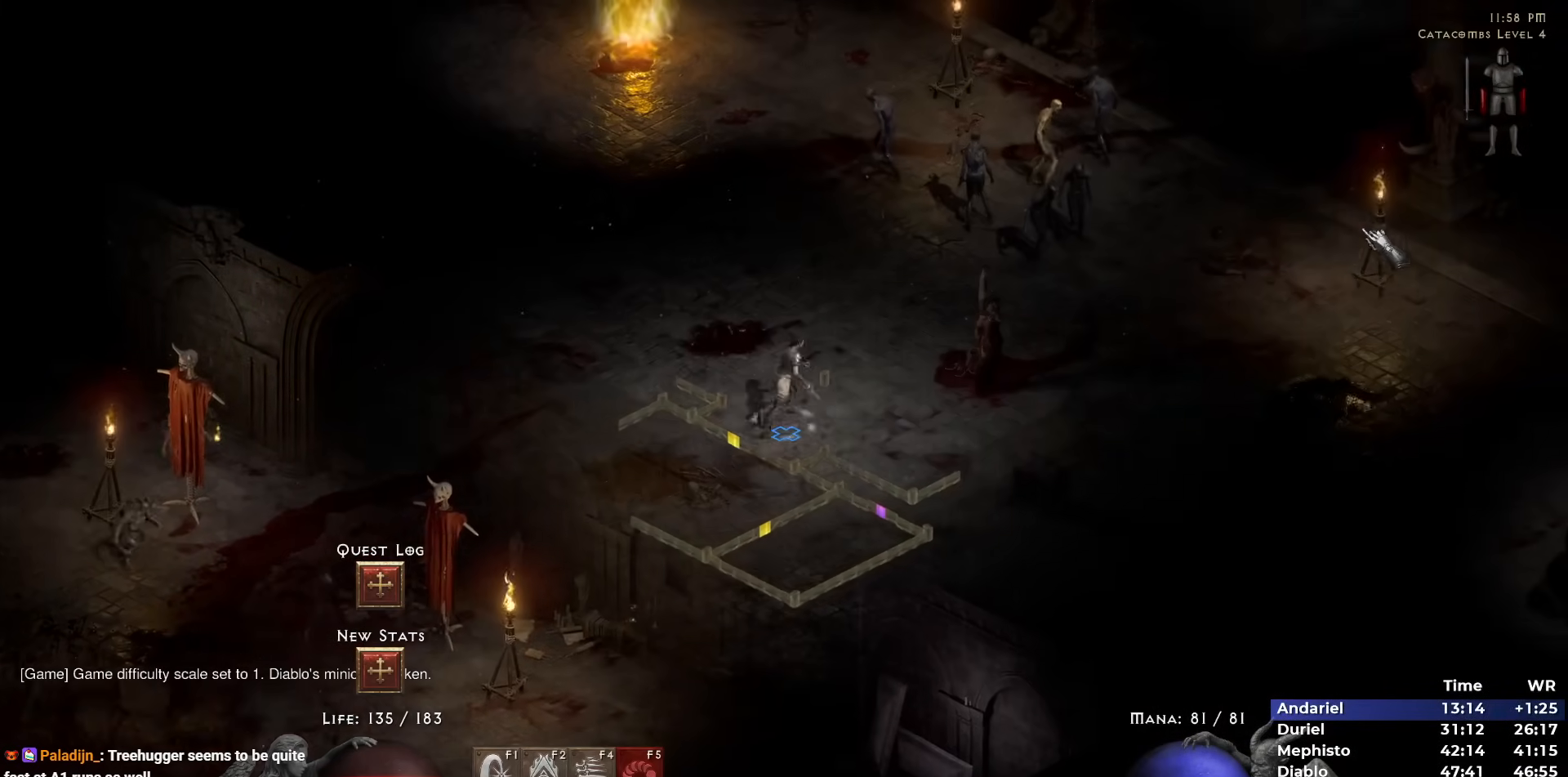
{"keys": [], "mouse": ["left"], "events": [[67, "mouse_left", "up"], [167, "mouse_left", "down"], [250, "mouse_left", "up"], [300, "mouse_left", "down"], [400, "mouse_left", "up"], [483, "mouse_left", "down"]]}
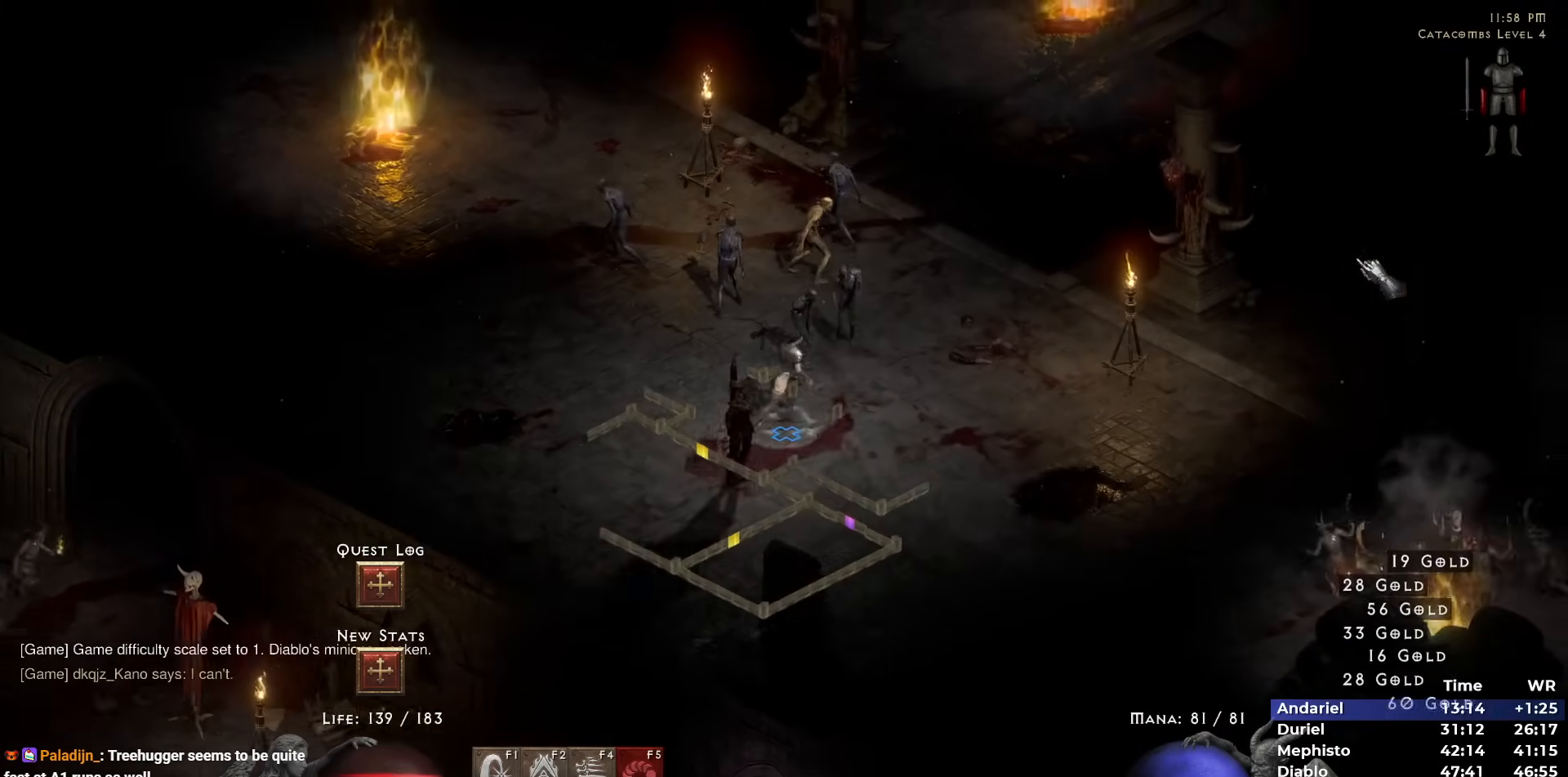
{"keys": [], "mouse": [], "events": [[83, "mouse_left", "up"], [133, "mouse_left", "down"], [233, "mouse_left", "up"], [317, "mouse_left", "down"], [417, "mouse_left", "up"]]}
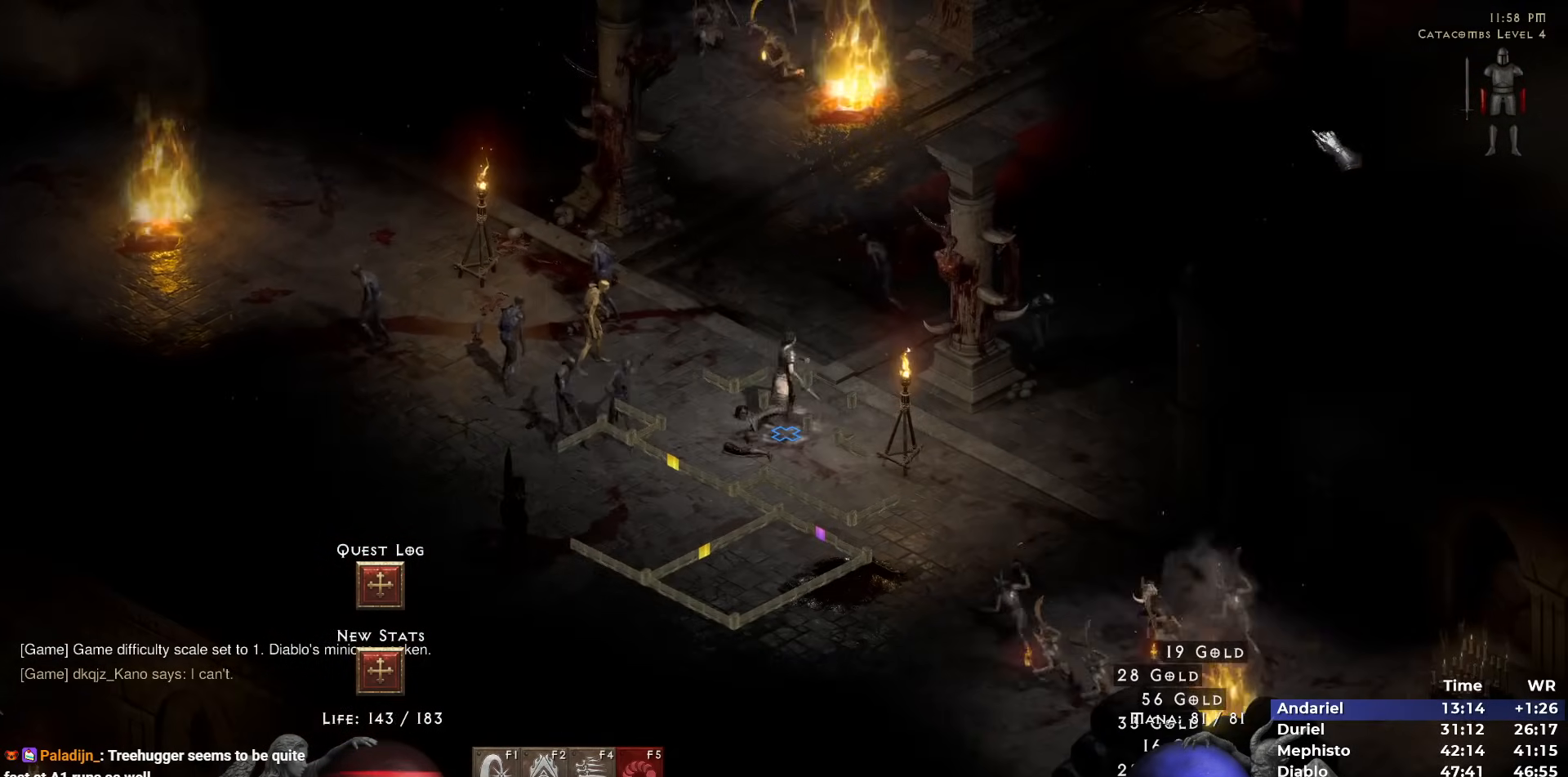
{"keys": [], "mouse": ["left"], "events": [[100, "mouse_right", "down"], [333, "mouse_right", "up"], [383, "3", "down"], [433, "4", "down"], [483, "3", "up"], [483, "4", "up"], [483, "mouse_left", "down"]]}
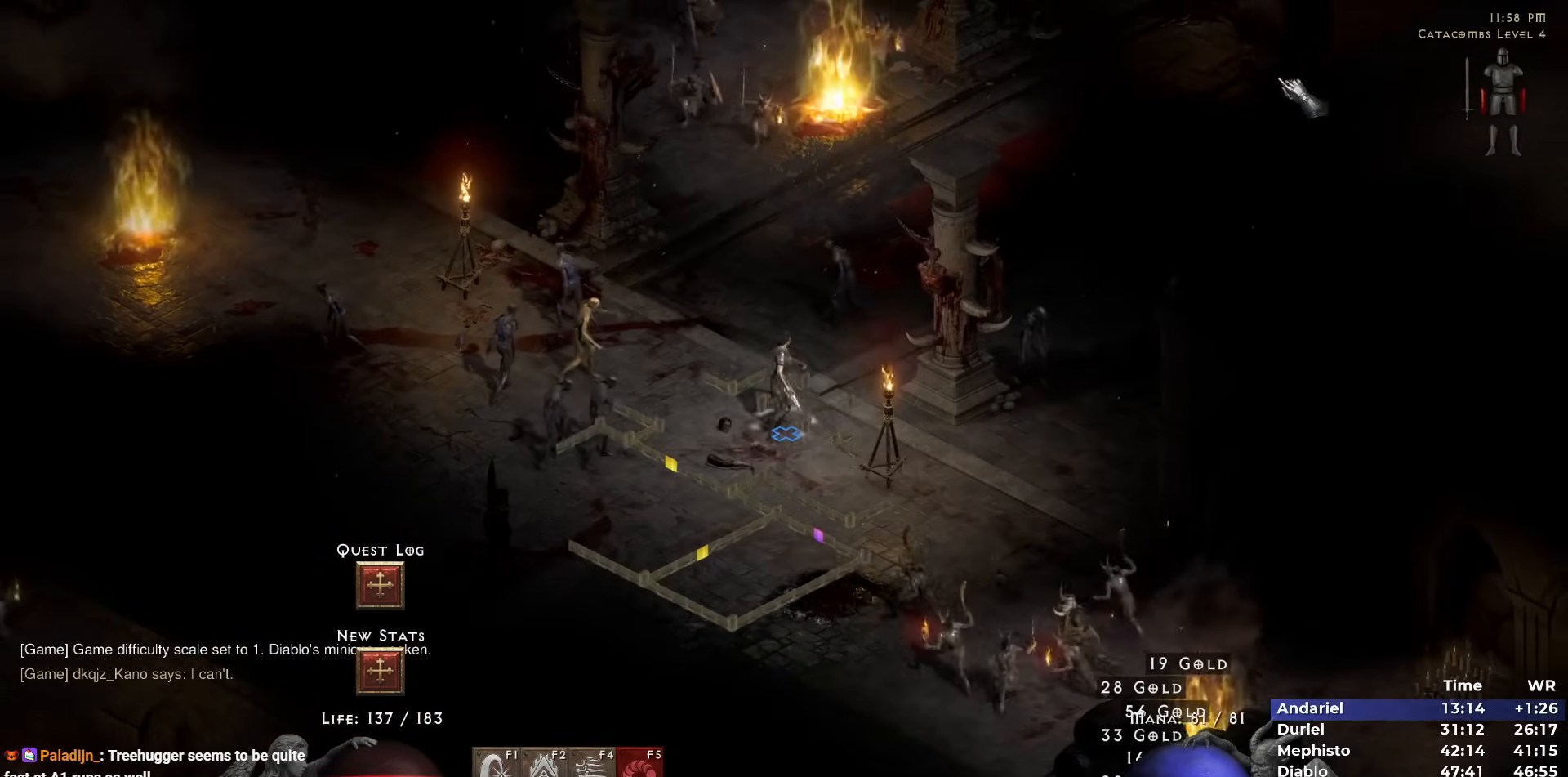
{"keys": [], "mouse": [], "events": [[67, "mouse_left", "up"], [117, "mouse_left", "down"], [250, "mouse_left", "up"], [350, "mouse_right", "down"], [433, "mouse_right", "up"]]}
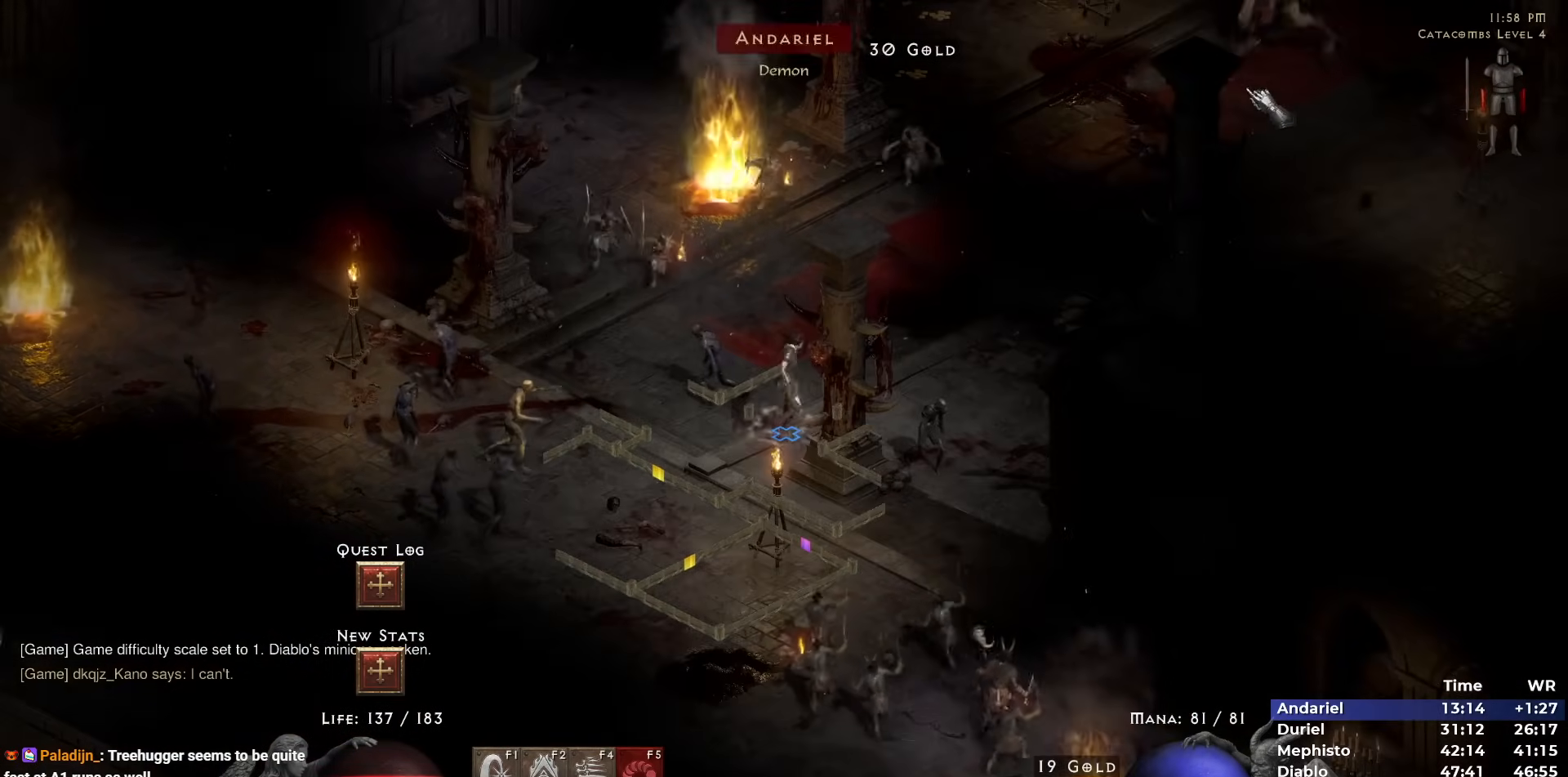
{"keys": [], "mouse": [], "events": [[183, "mouse_left", "down"], [267, "mouse_left", "up"], [417, "mouse_right", "down"], [500, "mouse_right", "up"]]}
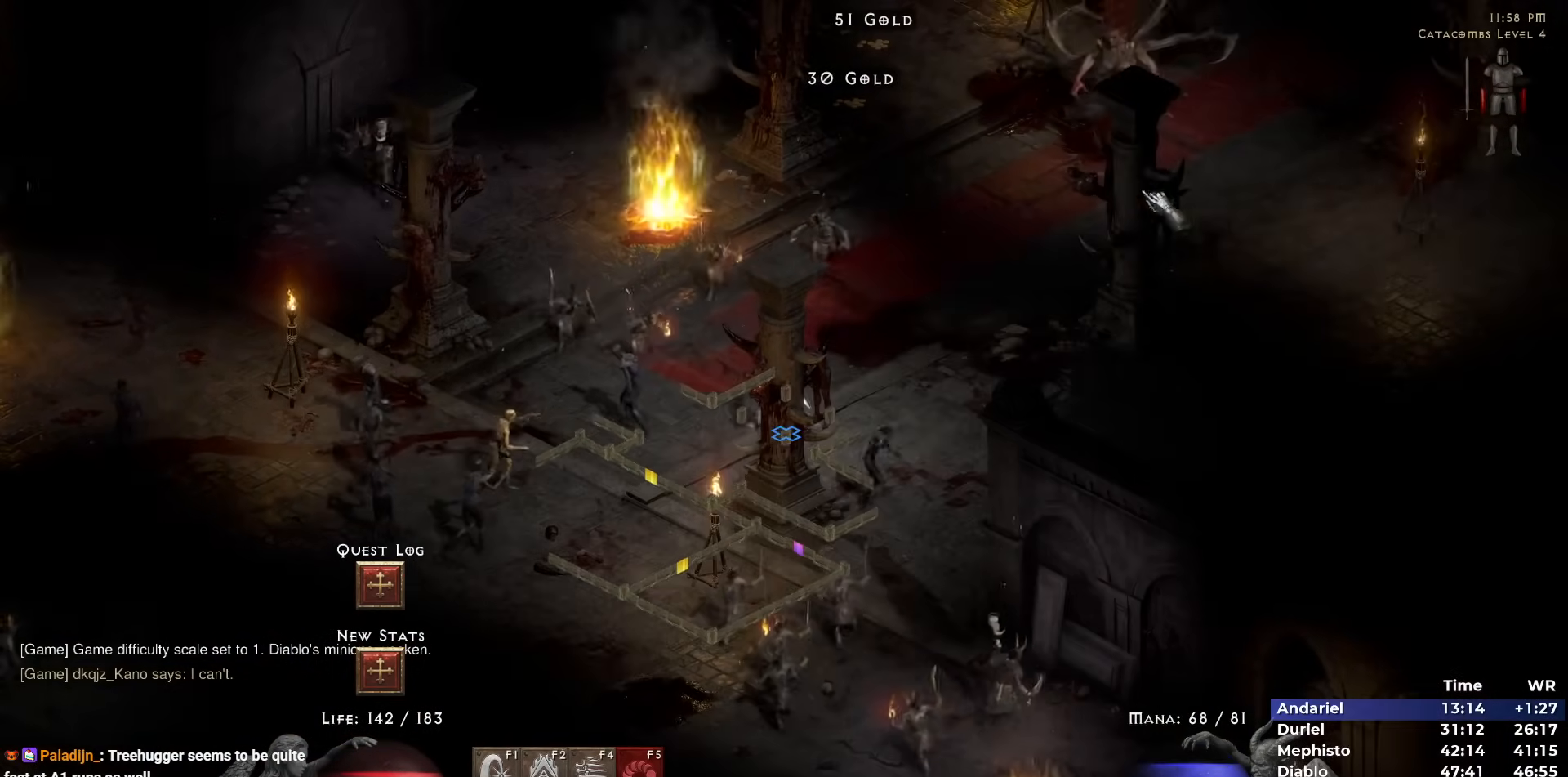
{"keys": [], "mouse": [], "events": [[100, "mouse_left", "down"], [183, "mouse_left", "up"], [233, "mouse_left", "down"], [383, "mouse_left", "up"]]}
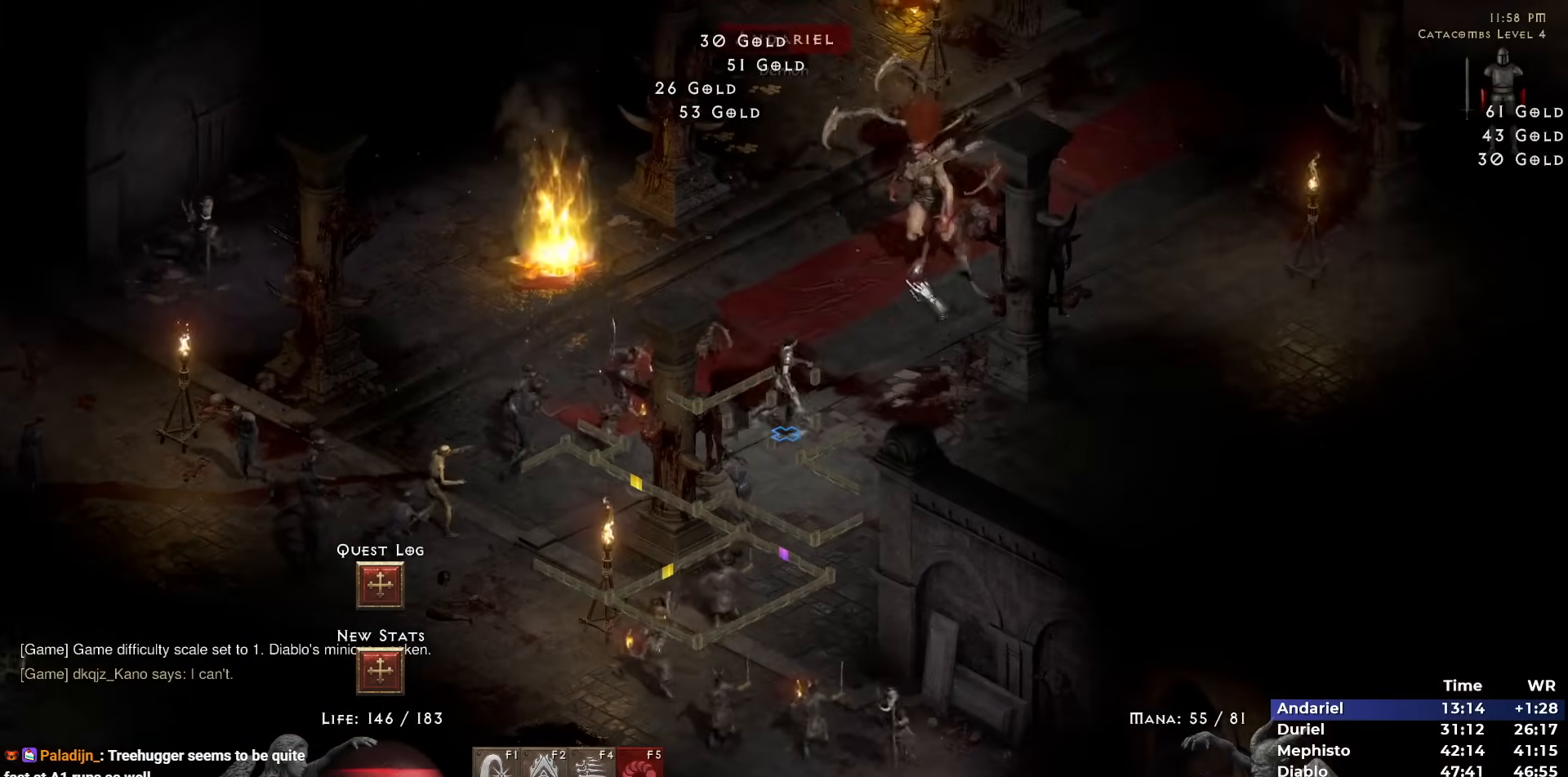
{"keys": [], "mouse": ["left"], "events": [[17, "mouse_right", "down"], [117, "mouse_right", "up"], [200, "mouse_left", "down"], [250, "mouse_left", "up"], [350, "mouse_left", "down"], [433, "mouse_left", "up"], [483, "mouse_left", "down"]]}
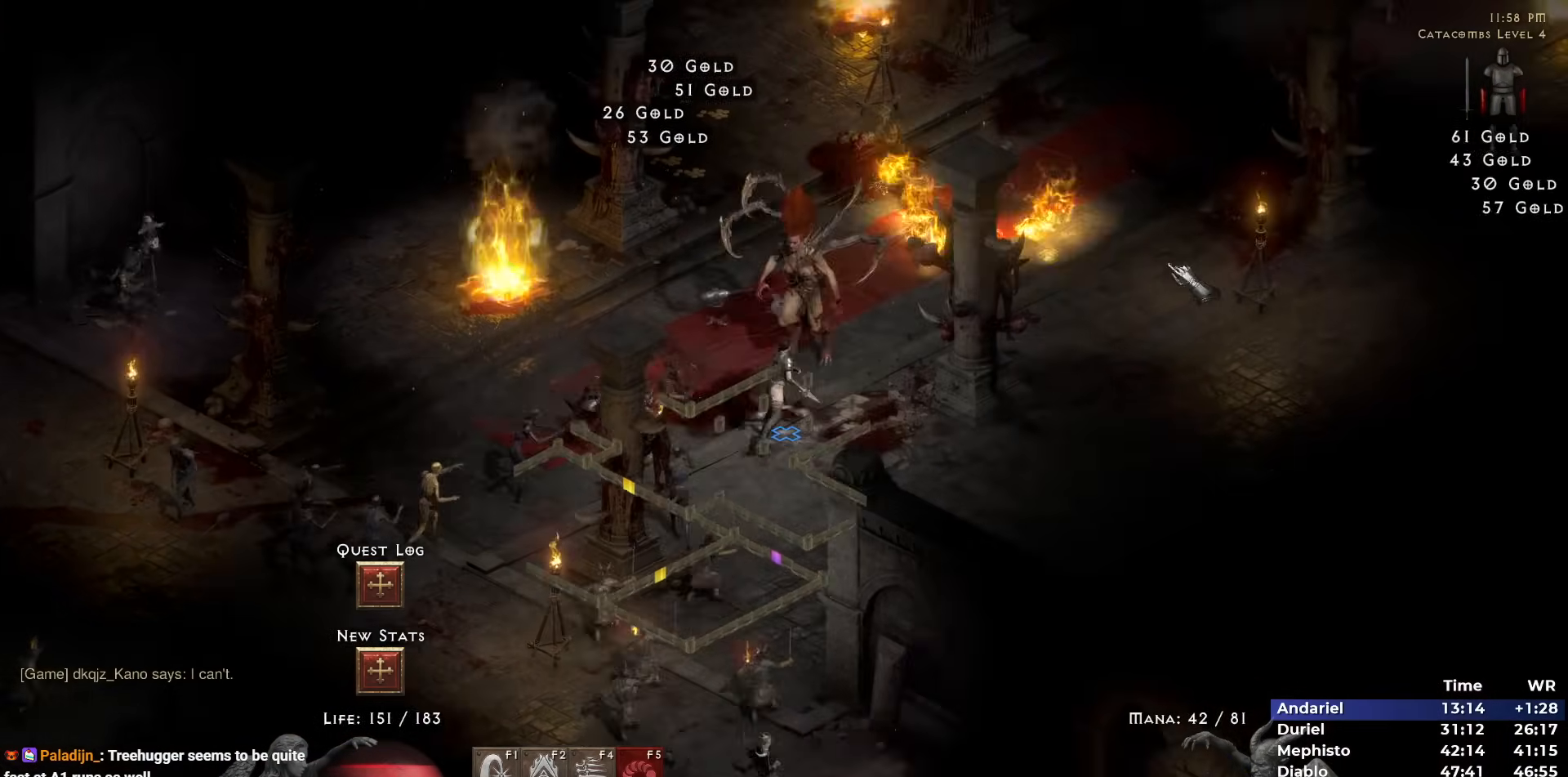
{"keys": [], "mouse": ["right"], "events": [[133, "mouse_left", "up"], [167, "mouse_left", "down"], [267, "mouse_left", "up"], [317, "mouse_left", "down"], [450, "mouse_left", "up"], [500, "mouse_right", "down"]]}
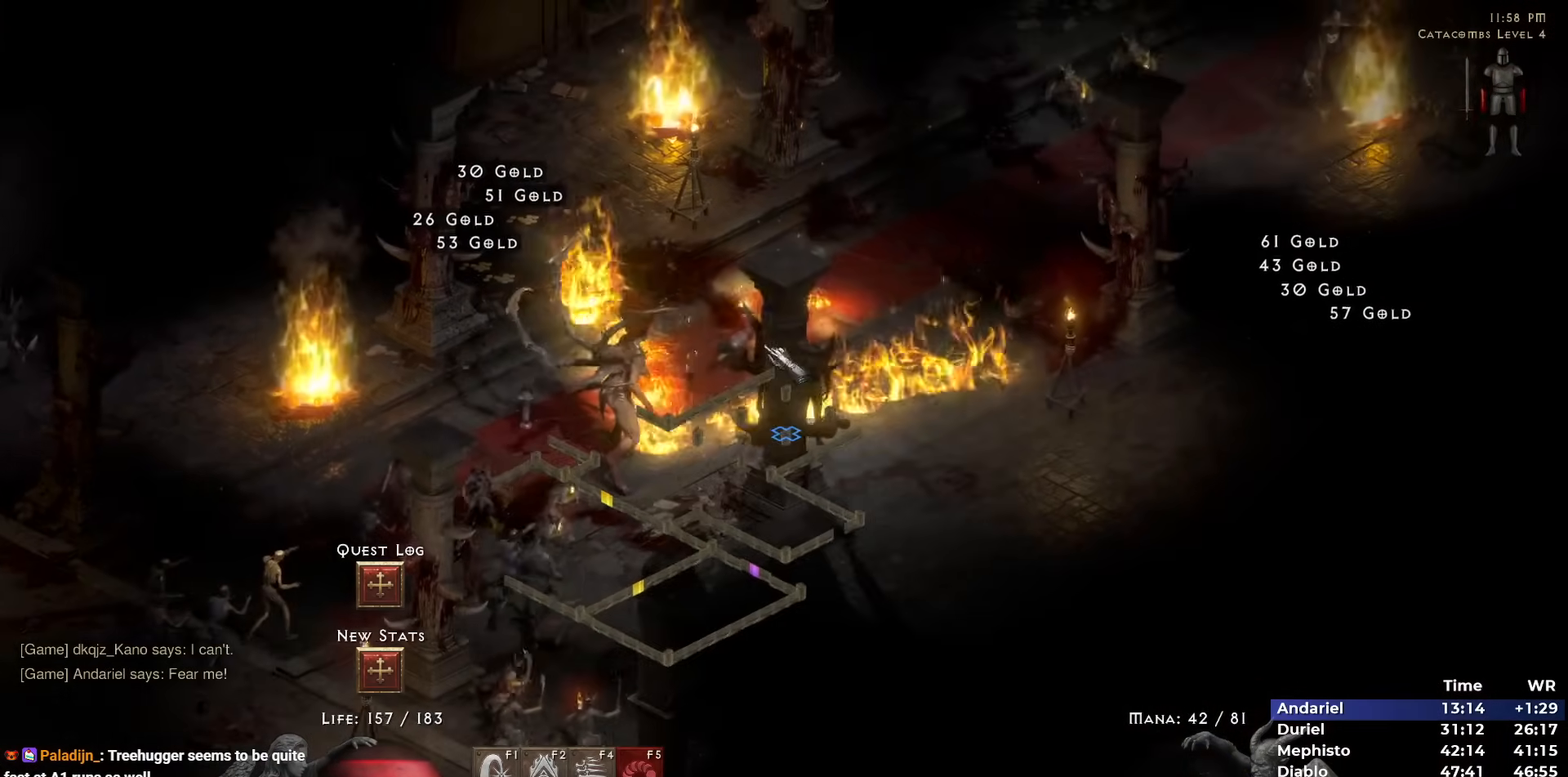
{"keys": [], "mouse": [], "events": [[150, "mouse_right", "up"], [233, "mouse_left", "down"], [333, "mouse_left", "up"], [383, "mouse_left", "down"], [467, "mouse_left", "up"]]}
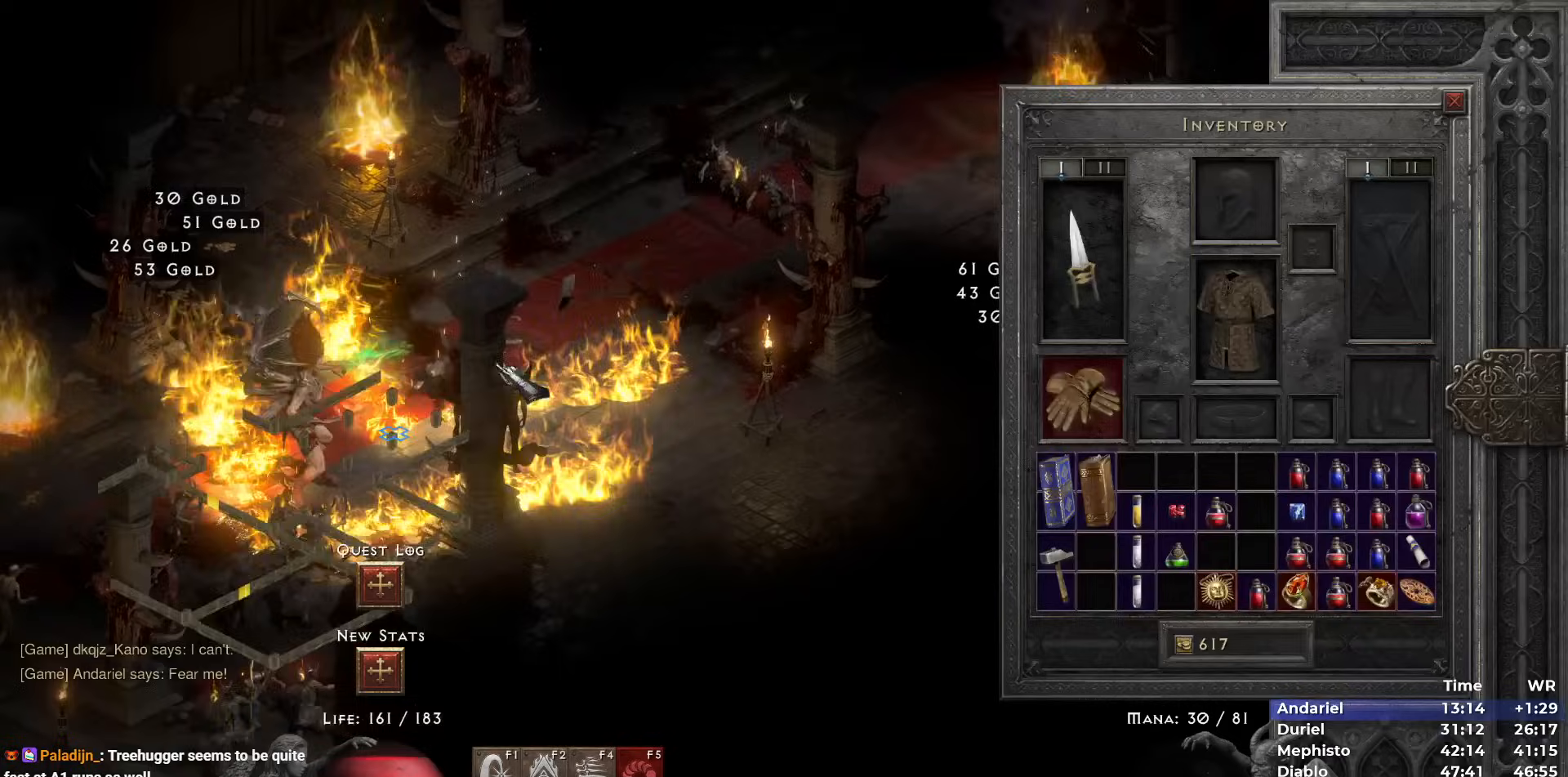
{"keys": ["shift"], "mouse": ["right"], "events": [[17, "i", "down"], [67, "i", "up"], [67, "mouse_right", "down"], [400, "shift", "down"]]}
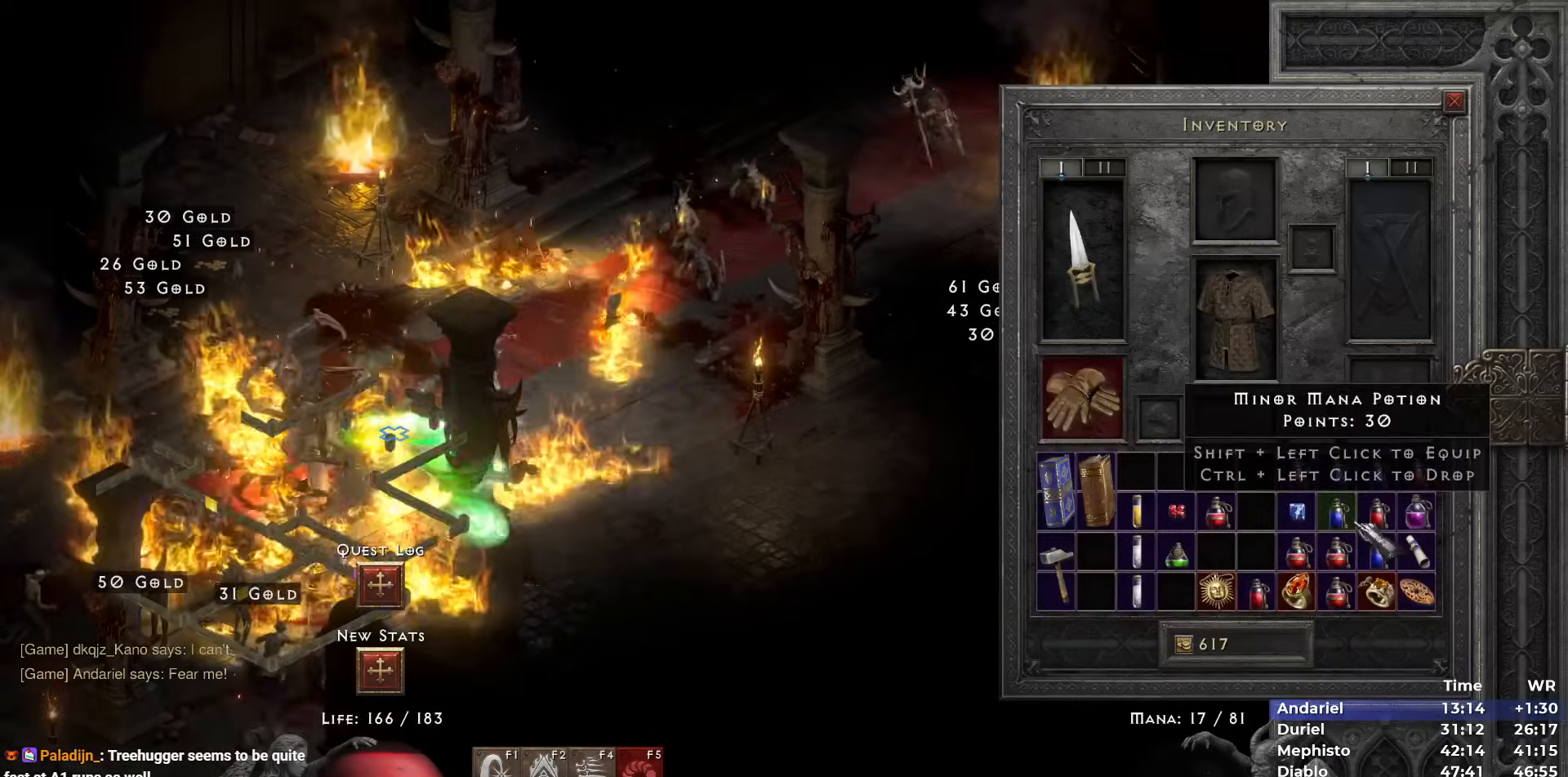
{"keys": [], "mouse": ["right"], "events": [[83, "mouse_left", "down"], [83, "mouse_right", "up"], [183, "mouse_left", "up"], [217, "mouse_left", "down"], [317, "mouse_left", "up"], [317, "shift", "up"], [367, "mouse_right", "down"], [467, "mouse_right", "up"], [500, "mouse_right", "down"]]}
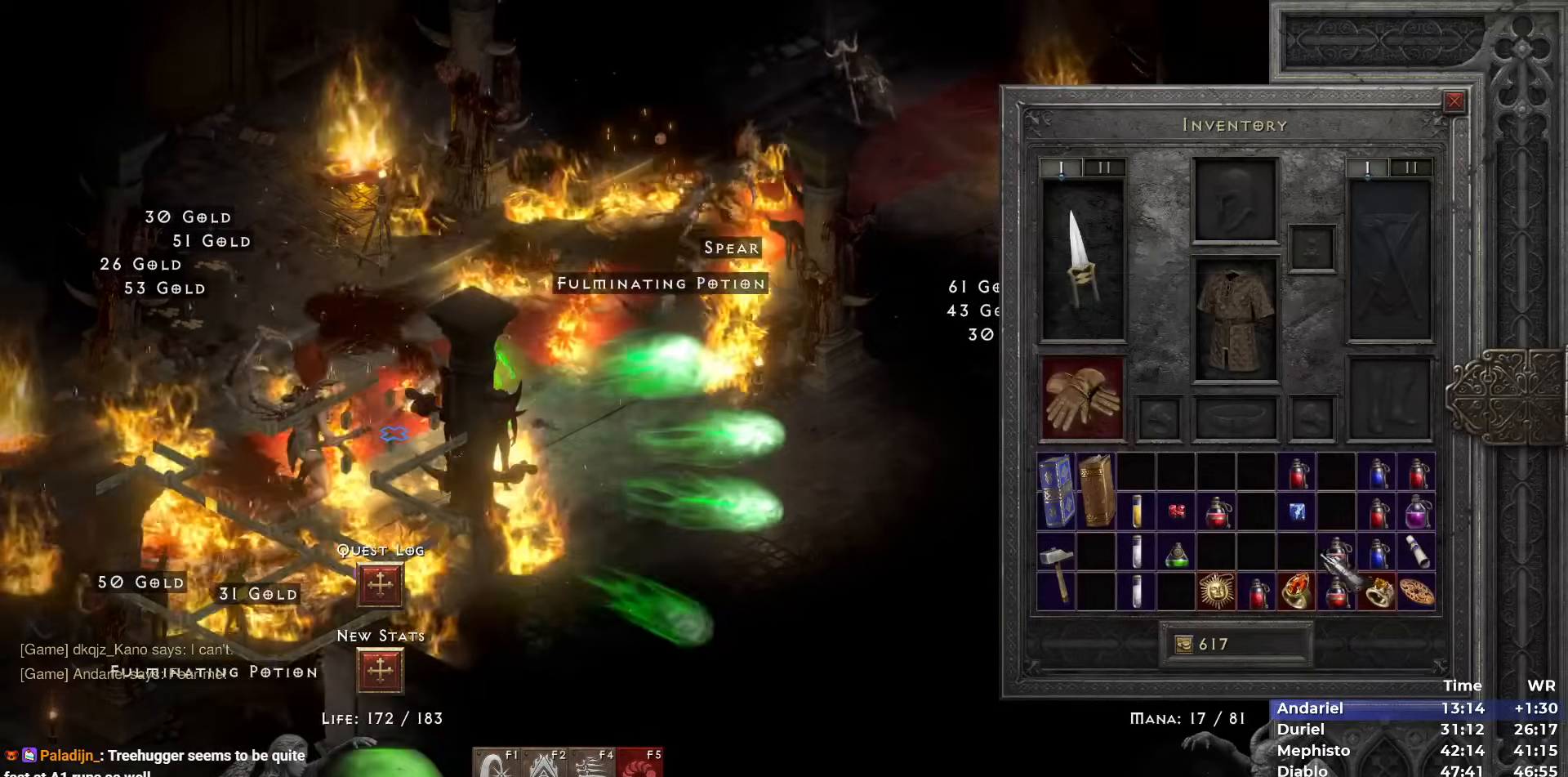
{"keys": ["space"], "mouse": [], "events": [[100, "mouse_right", "up"], [150, "mouse_right", "down"], [233, "mouse_right", "up"], [283, "mouse_right", "down"], [383, "mouse_right", "up"], [467, "space", "down"]]}
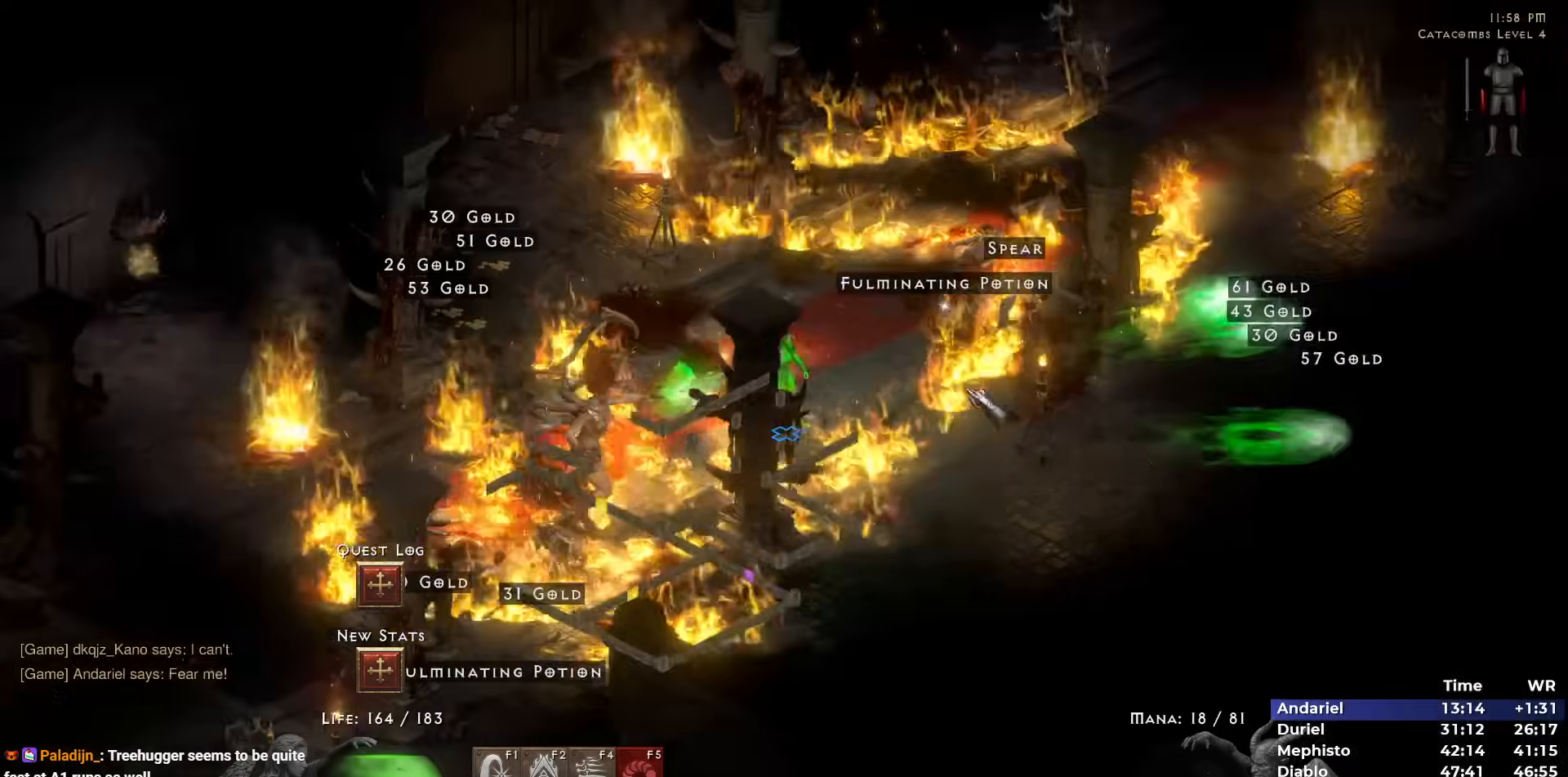
{"keys": [], "mouse": ["right"], "events": [[17, "mouse_left", "down"], [17, "space", "up"], [67, "mouse_left", "up"], [217, "mouse_right", "down"], [350, "i", "down"], [433, "i", "up"]]}
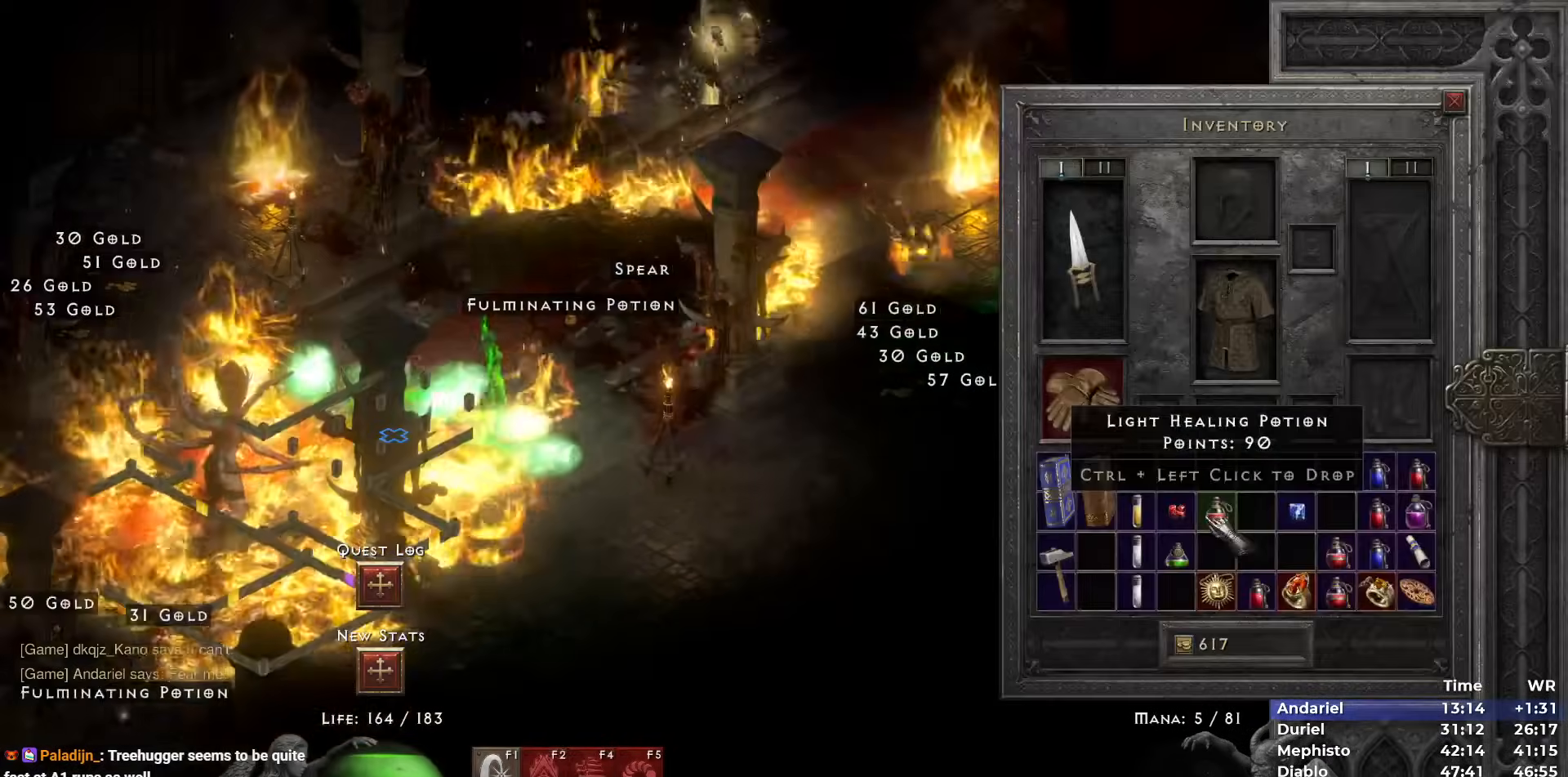
{"keys": [], "mouse": [], "events": [[183, "mouse_right", "up"], [217, "mouse_right", "down"], [267, "mouse_right", "up"], [417, "mouse_right", "down"], [467, "mouse_right", "up"]]}
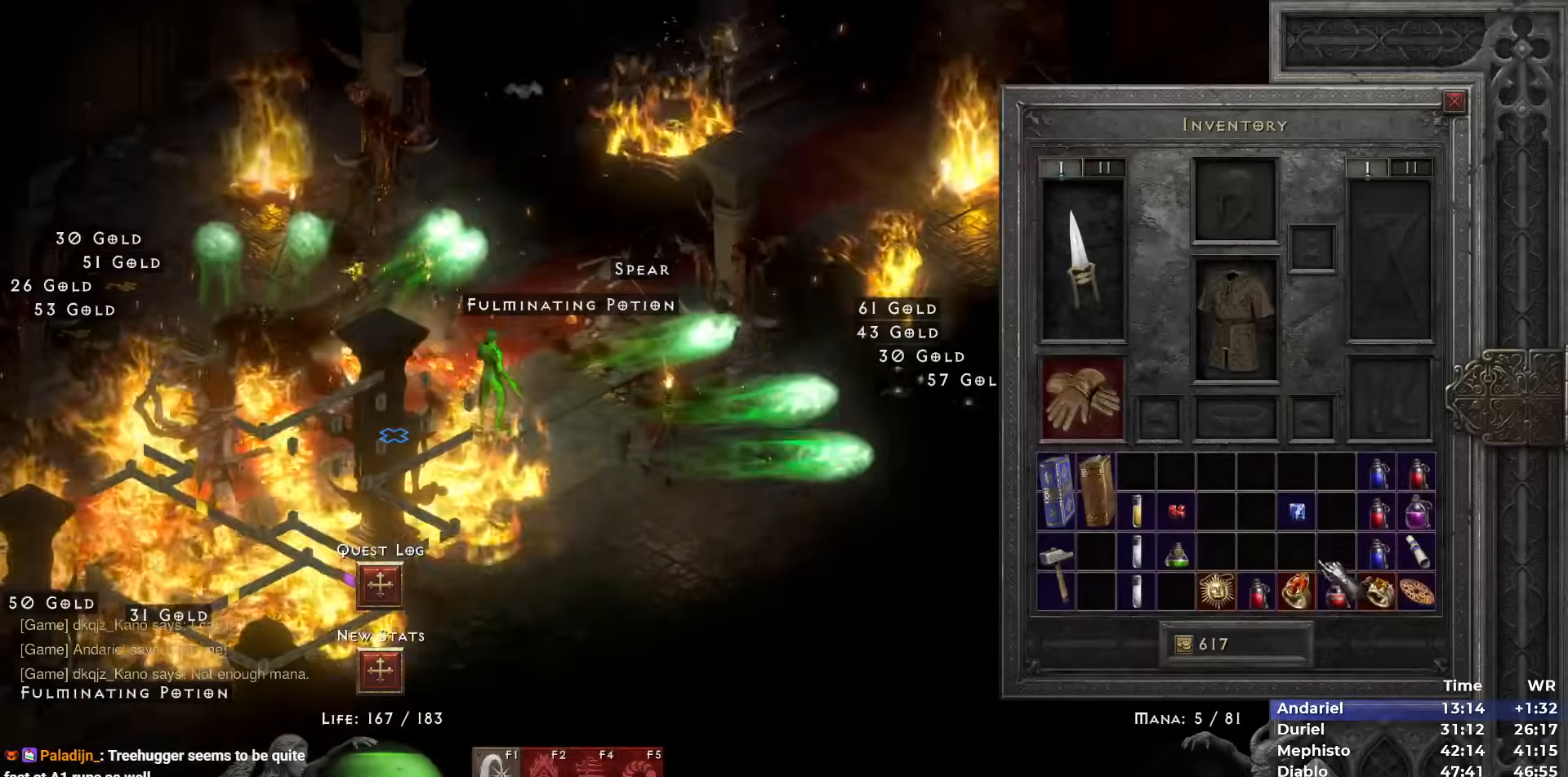
{"keys": [], "mouse": ["right"], "events": [[150, "space", "down"], [183, "mouse_left", "down"], [233, "space", "up"], [283, "mouse_left", "up"], [383, "mouse_right", "down"], [433, "mouse_right", "up"], [483, "mouse_right", "down"]]}
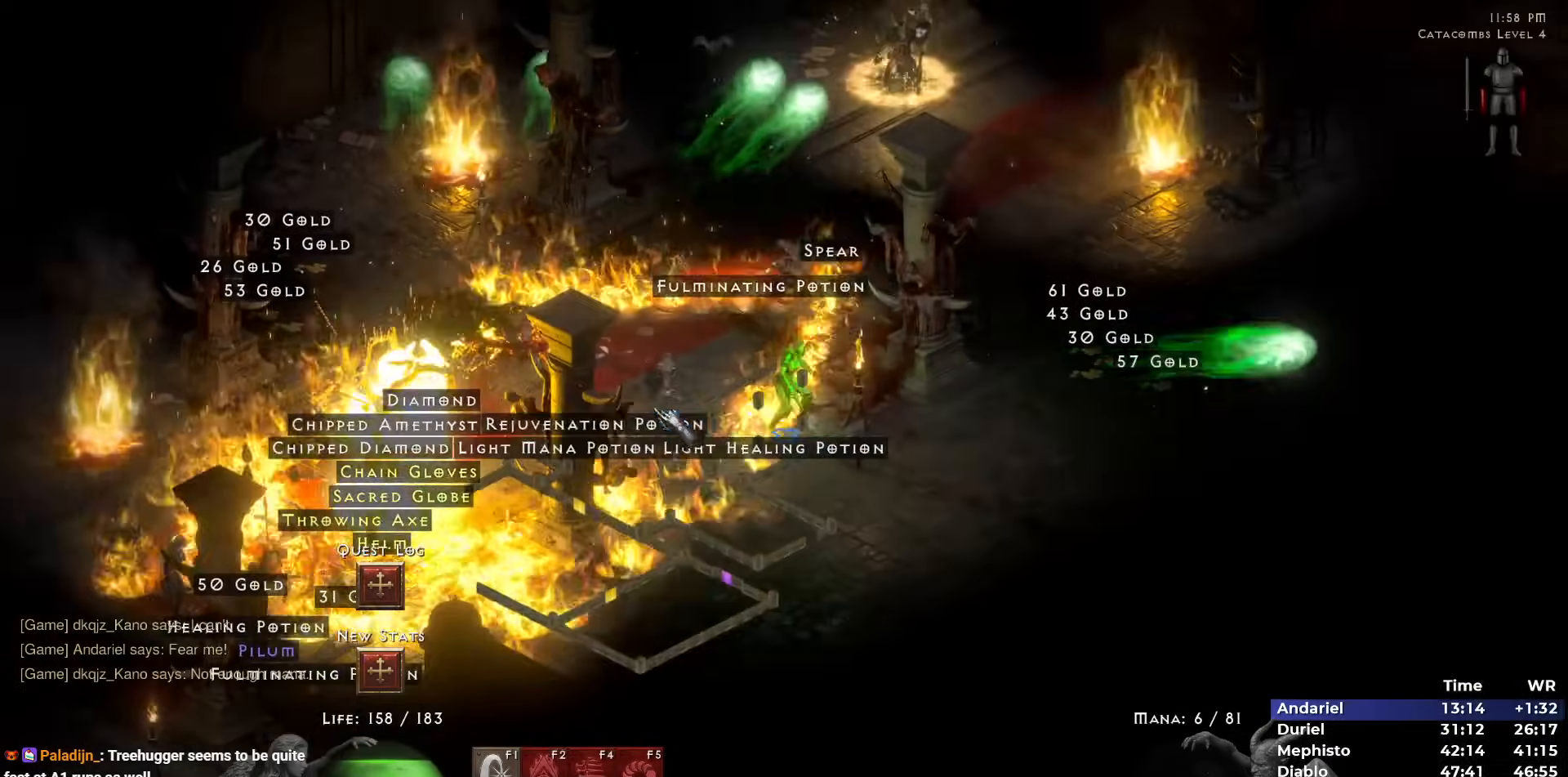
{"keys": [], "mouse": ["left"], "events": [[117, "mouse_right", "up"], [217, "3", "down"], [217, "4", "down"], [250, "3", "up"], [300, "mouse_left", "down"], [350, "4", "up"], [400, "mouse_left", "up"], [483, "mouse_left", "down"]]}
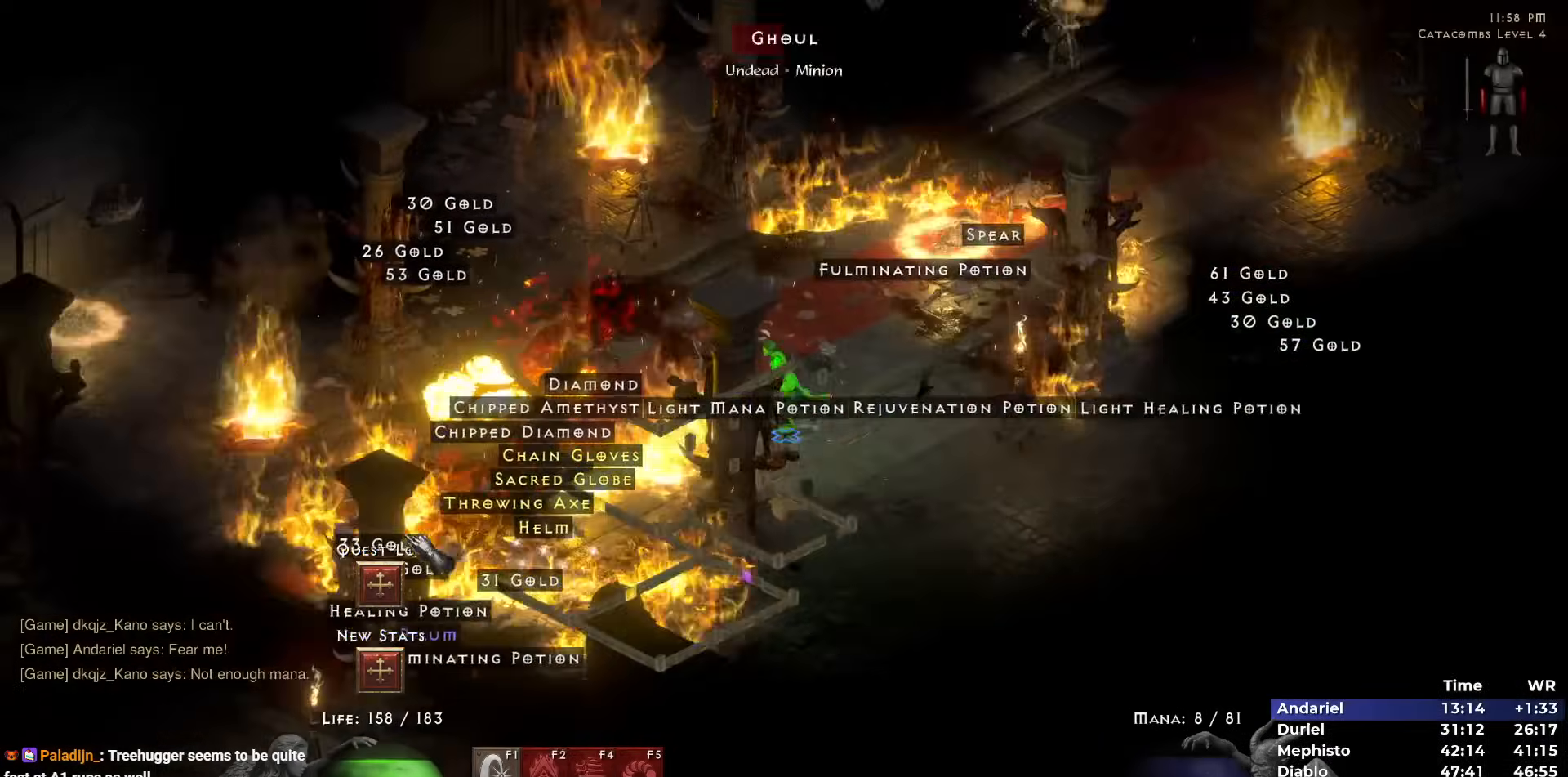
{"keys": [], "mouse": [], "events": [[83, "mouse_left", "up"], [217, "mouse_right", "down"], [367, "mouse_right", "up"]]}
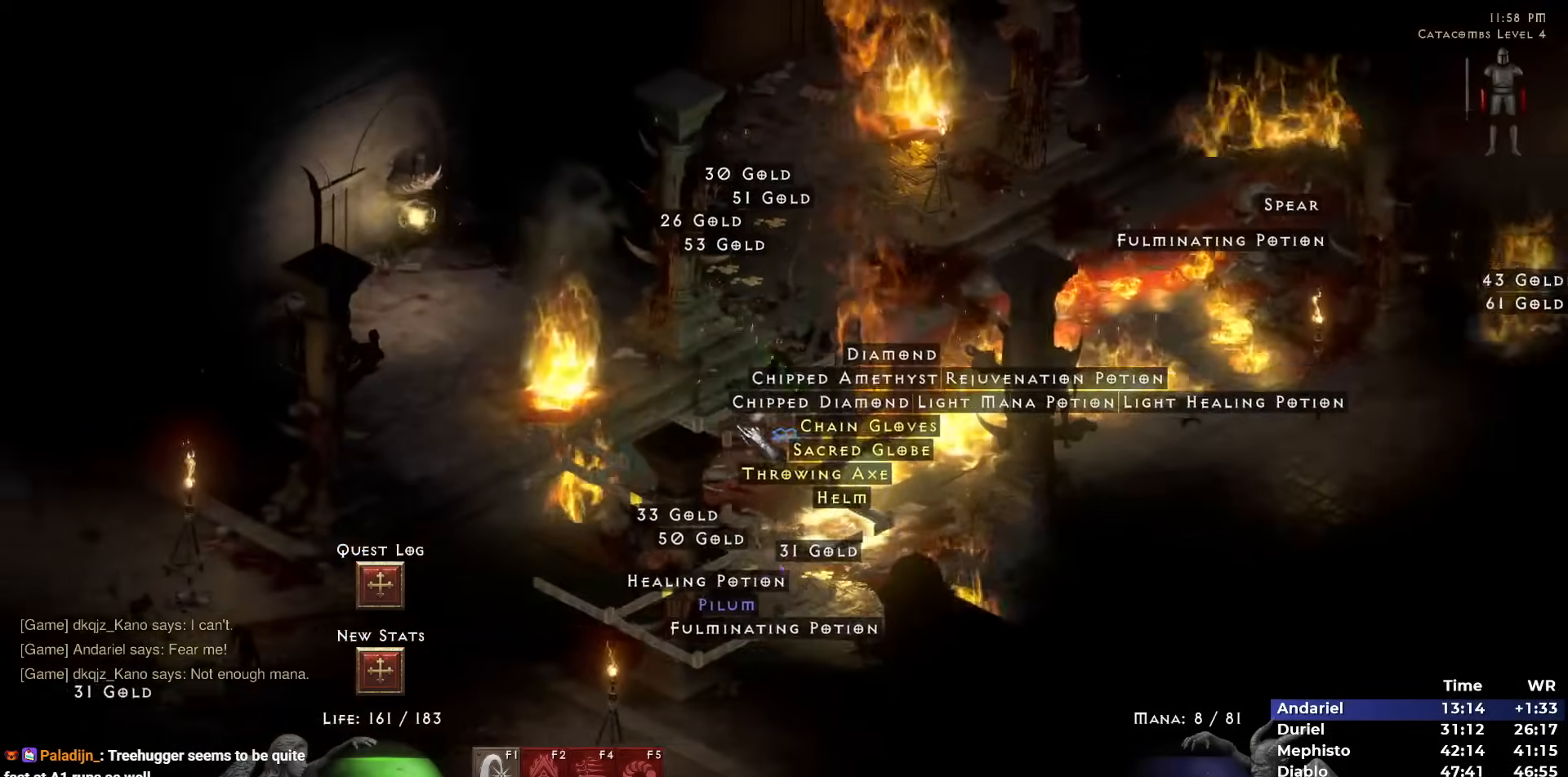
{"keys": [], "mouse": [], "events": [[233, "mouse_left", "down"], [333, "mouse_left", "up"]]}
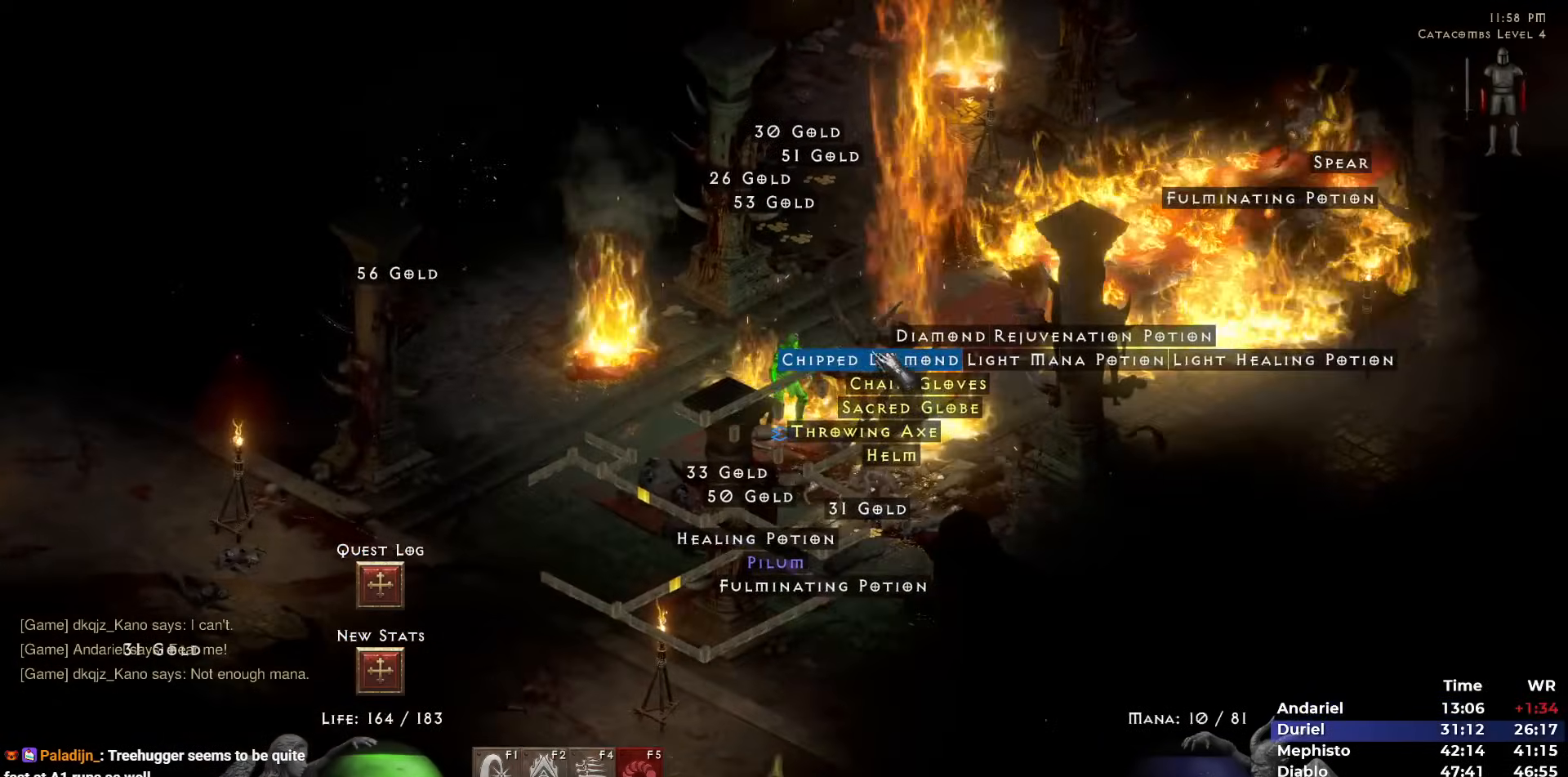
{"keys": [], "mouse": [], "events": [[67, "mouse_left", "down"], [167, "mouse_left", "up"], [400, "mouse_left", "down"], [483, "mouse_left", "up"]]}
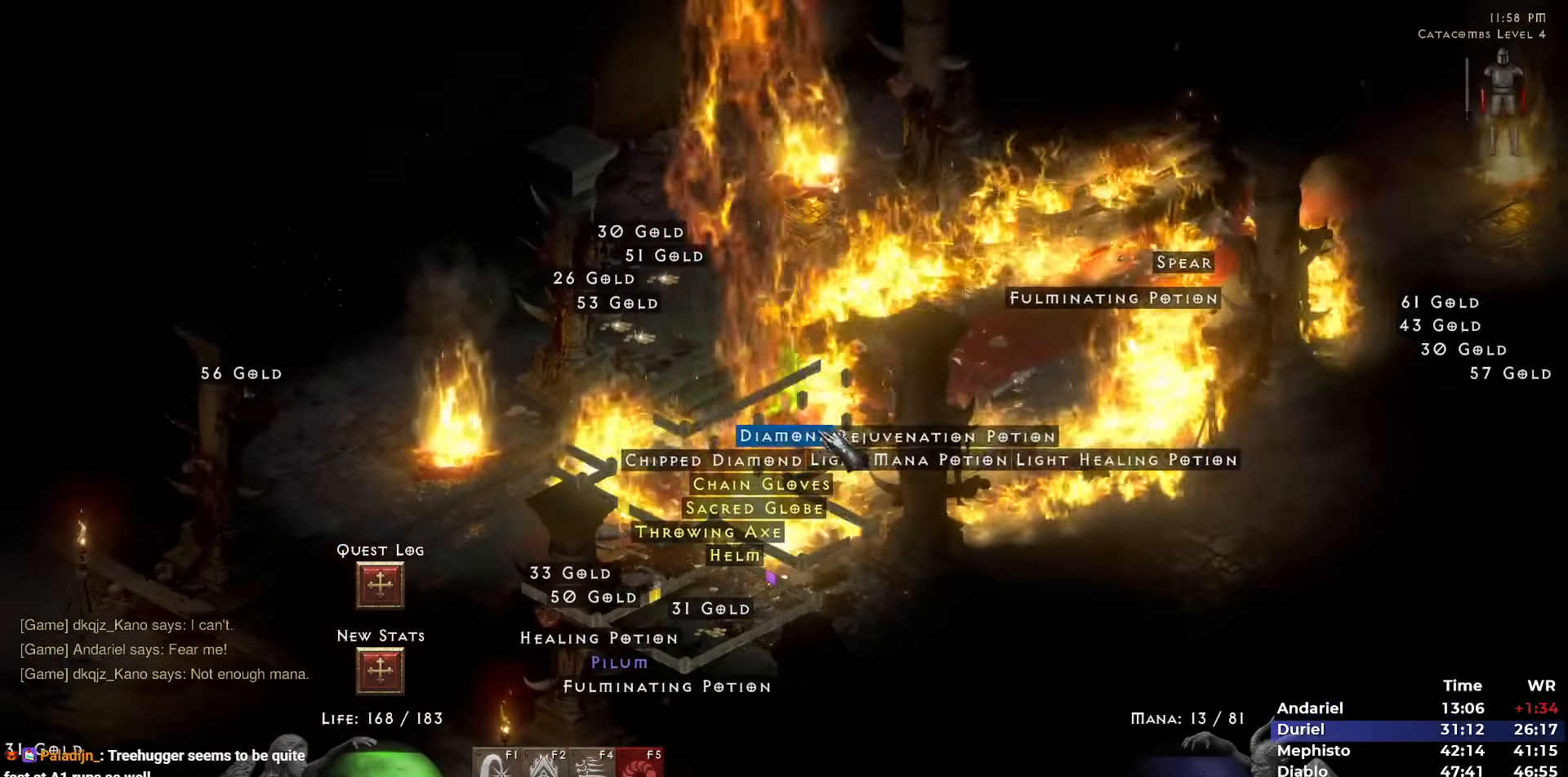
{"keys": [], "mouse": [], "events": [[133, "mouse_left", "down"], [267, "mouse_left", "up"]]}
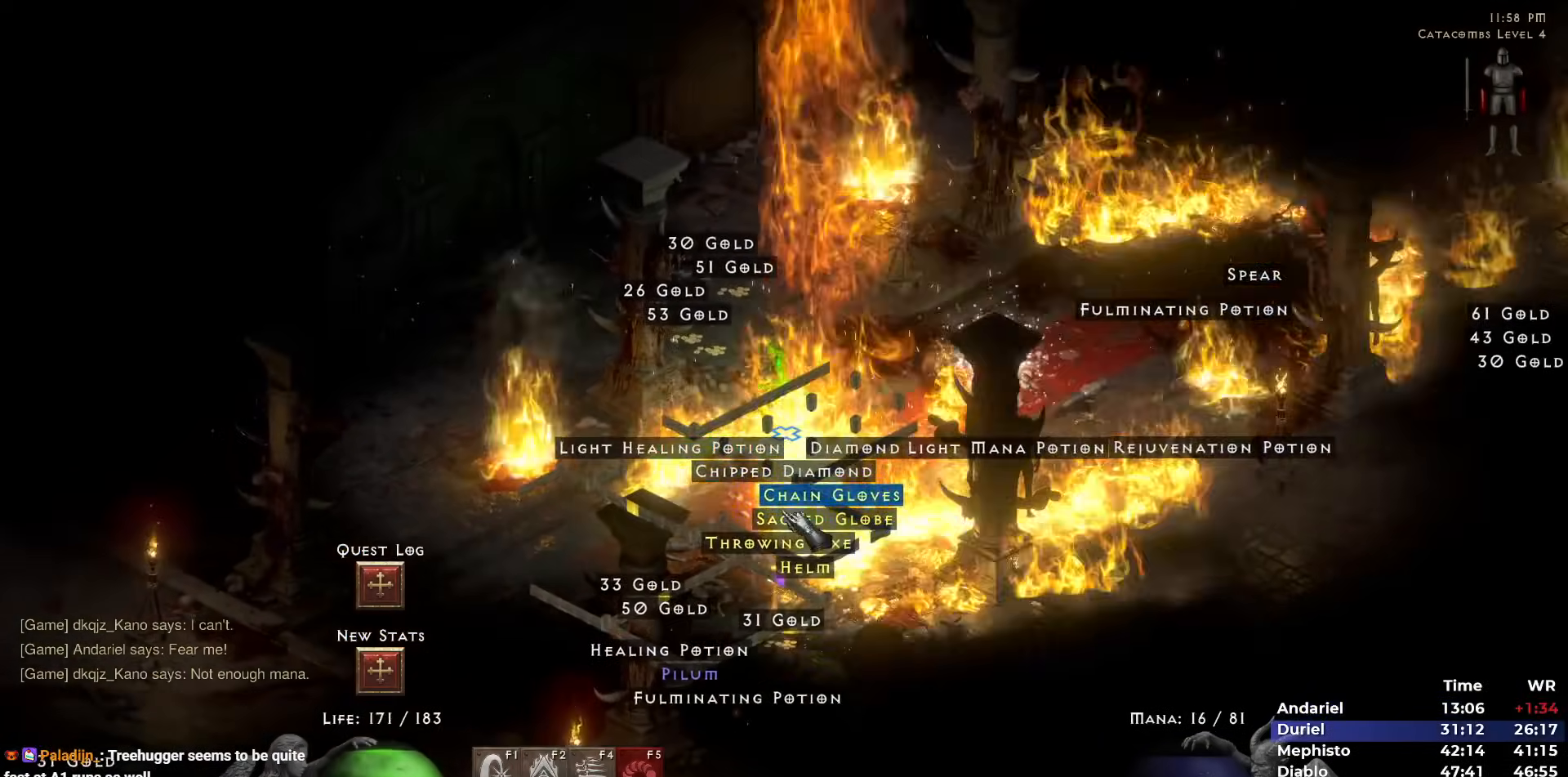
{"keys": [], "mouse": [], "events": [[50, "mouse_left", "down"], [183, "mouse_left", "up"], [383, "mouse_left", "down"], [467, "mouse_left", "up"]]}
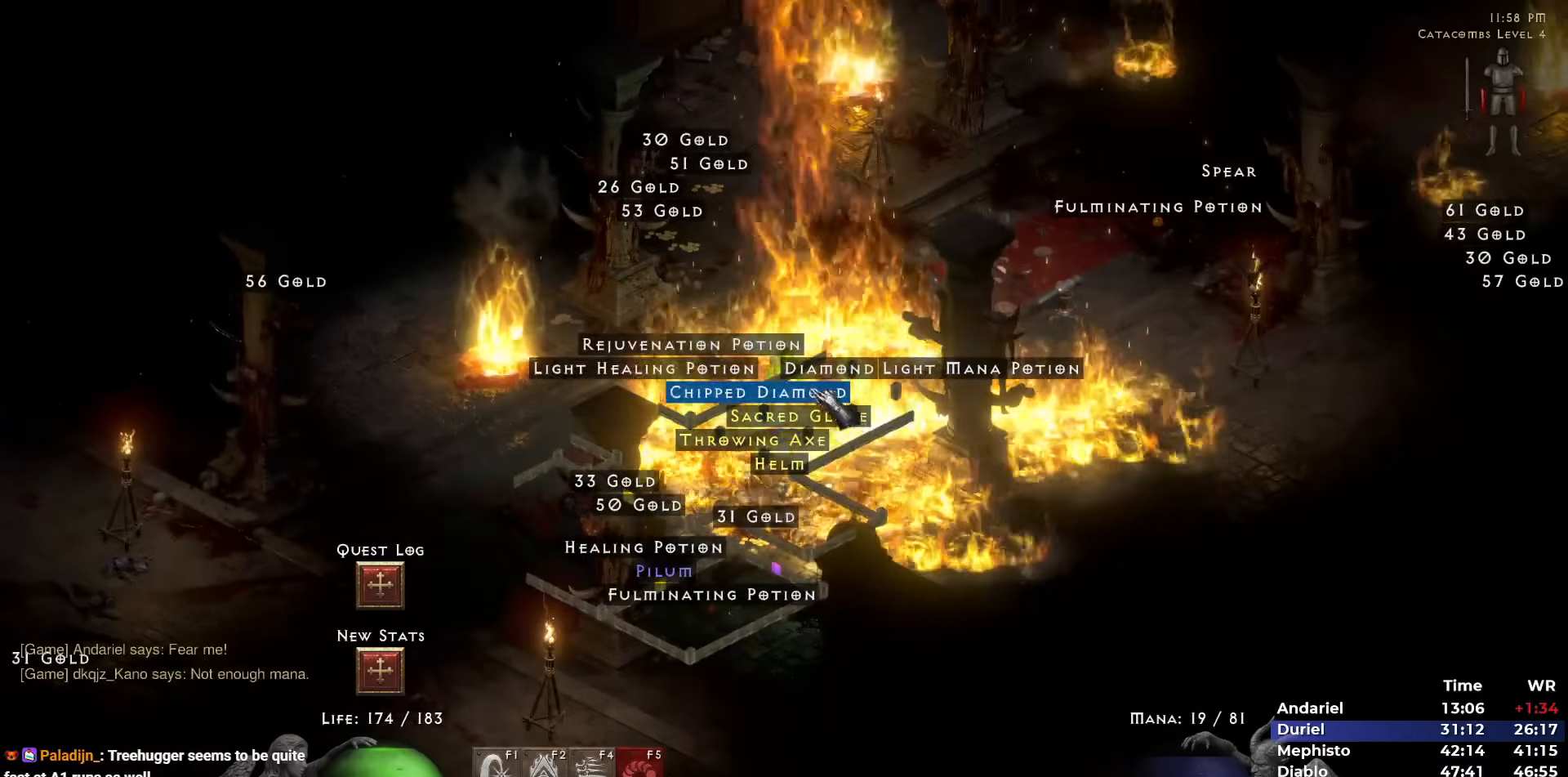
{"keys": [], "mouse": ["left"], "events": [[150, "mouse_left", "down"], [250, "mouse_left", "up"], [433, "mouse_left", "down"]]}
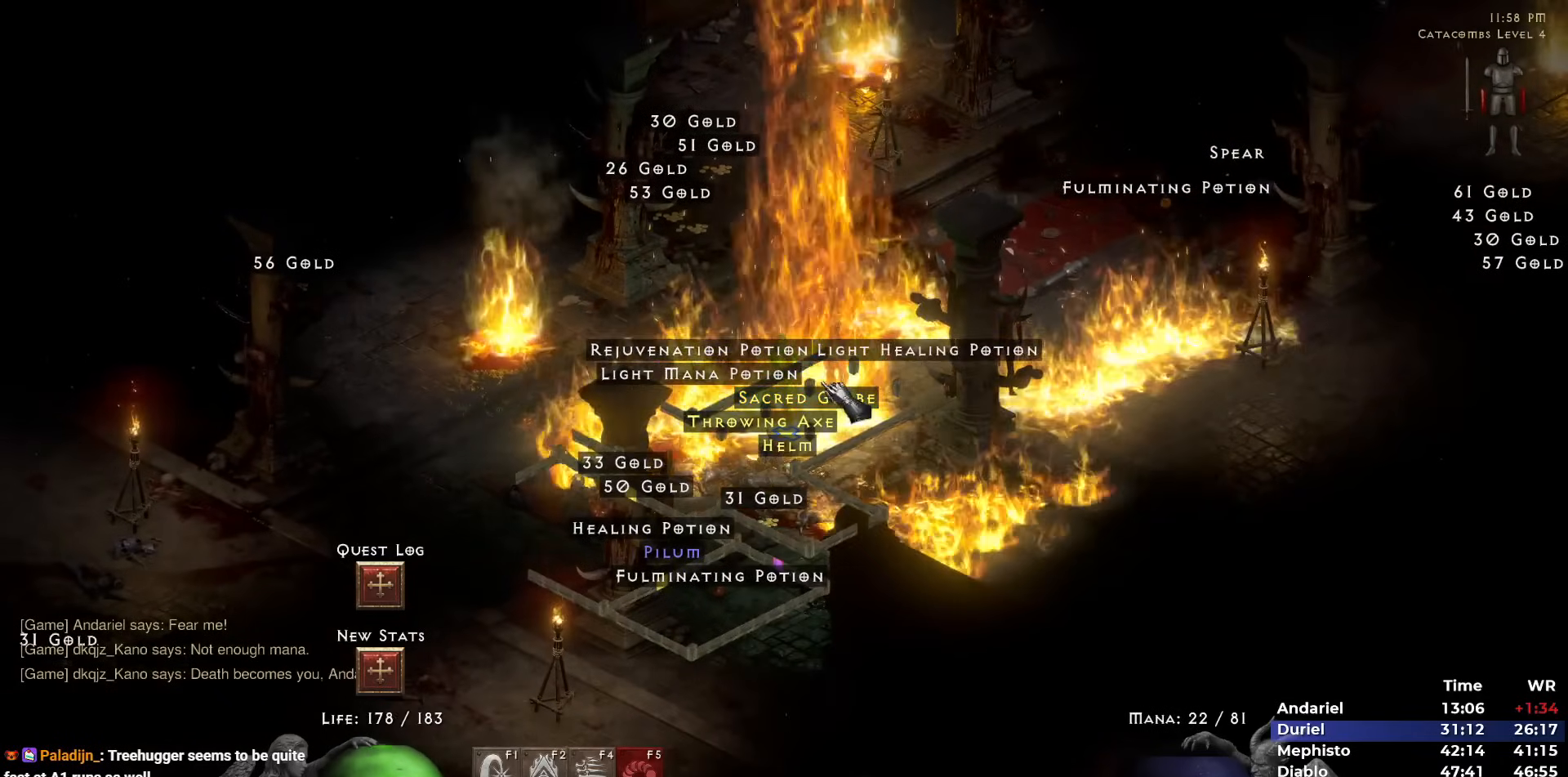
{"keys": [], "mouse": [], "events": [[33, "mouse_left", "up"], [167, "mouse_left", "down"], [267, "mouse_left", "up"], [417, "mouse_left", "down"], [500, "mouse_left", "up"]]}